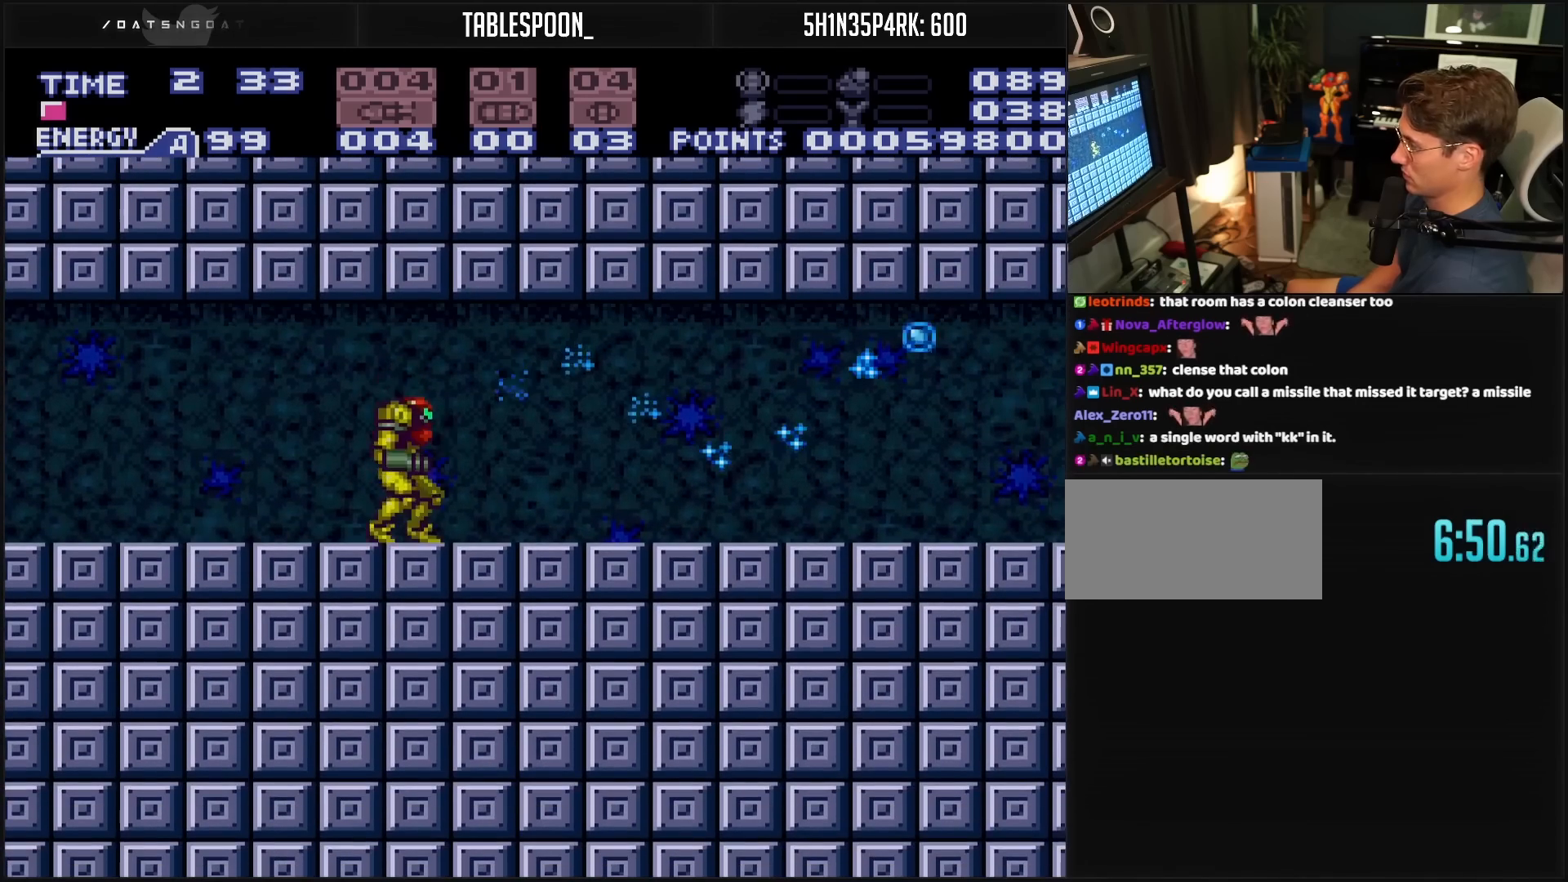
Gameplay with a controller (Nintendo layout); each line is a JSON object with the inputs held at the frame after it. "events" lists button and stick changes between this image and that frame as [ms after this image, input, new state], when the widget could be followed in between. Not read: L3 R3.
{"buttons": [], "events": []}
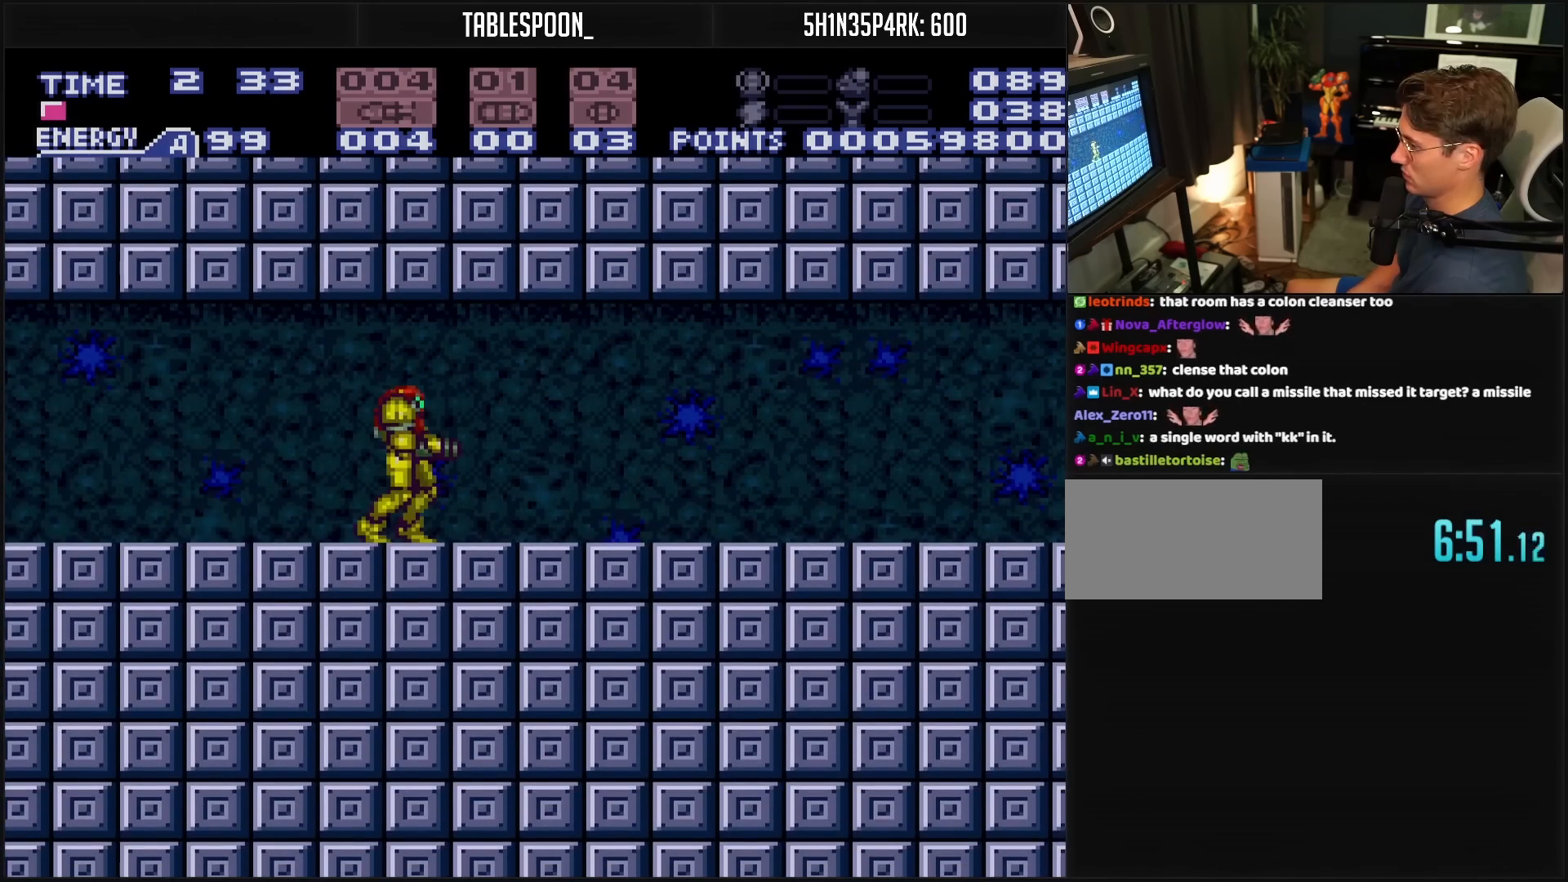
{"buttons": ["B", "X", "DPAD_RIGHT"], "events": [[67, "DPAD_RIGHT", "down"], [400, "B", "down"], [400, "X", "down"]]}
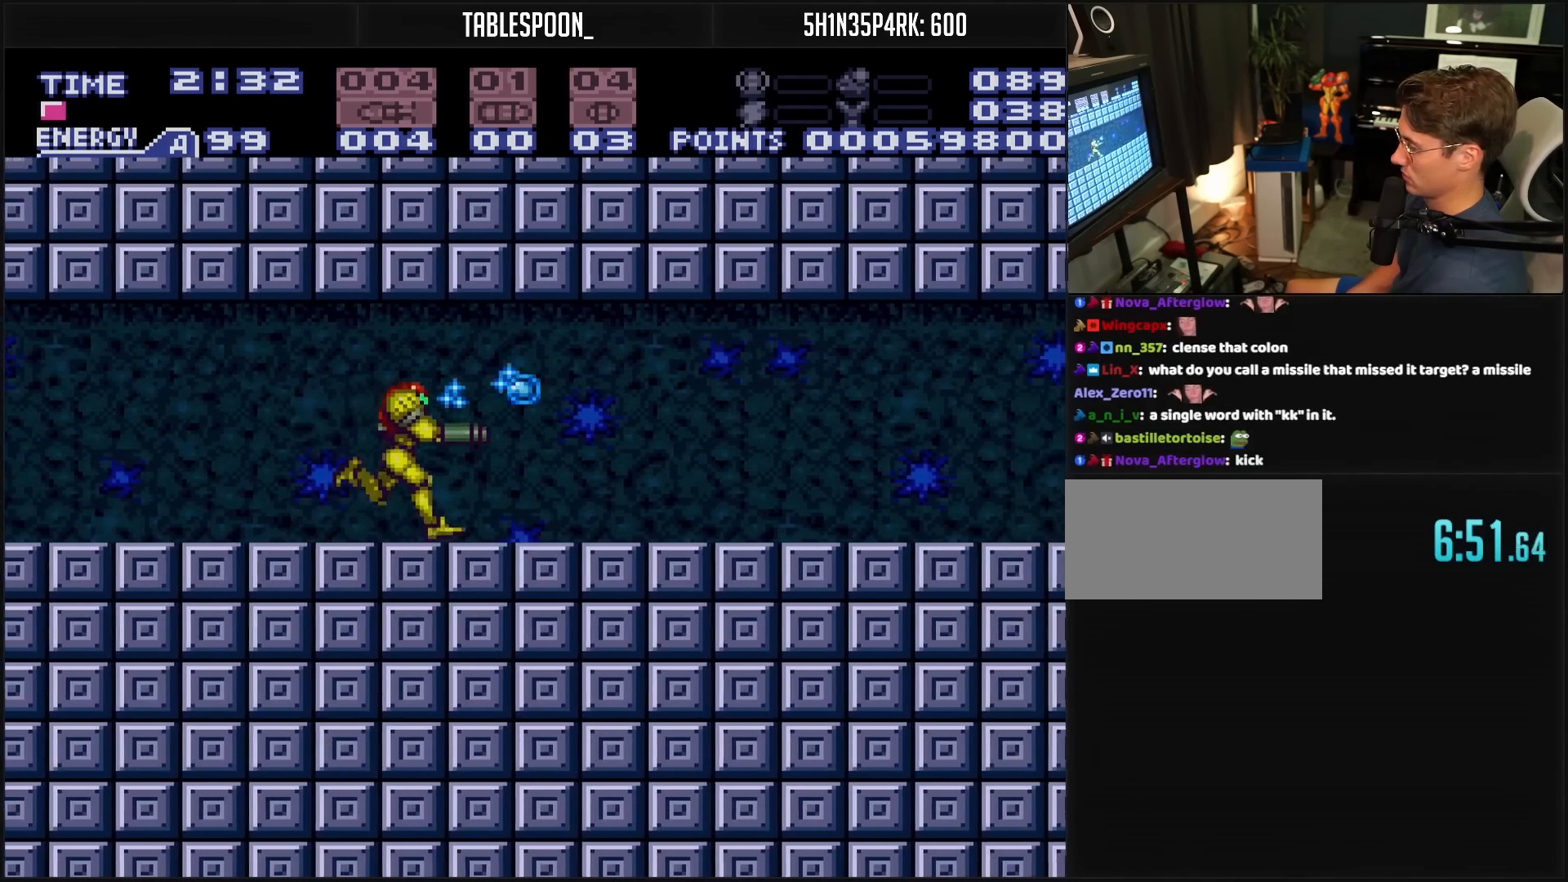
{"buttons": ["B", "DPAD_RIGHT"], "events": [[33, "B", "up"], [33, "X", "up"], [317, "B", "down"], [317, "X", "down"], [383, "X", "up"]]}
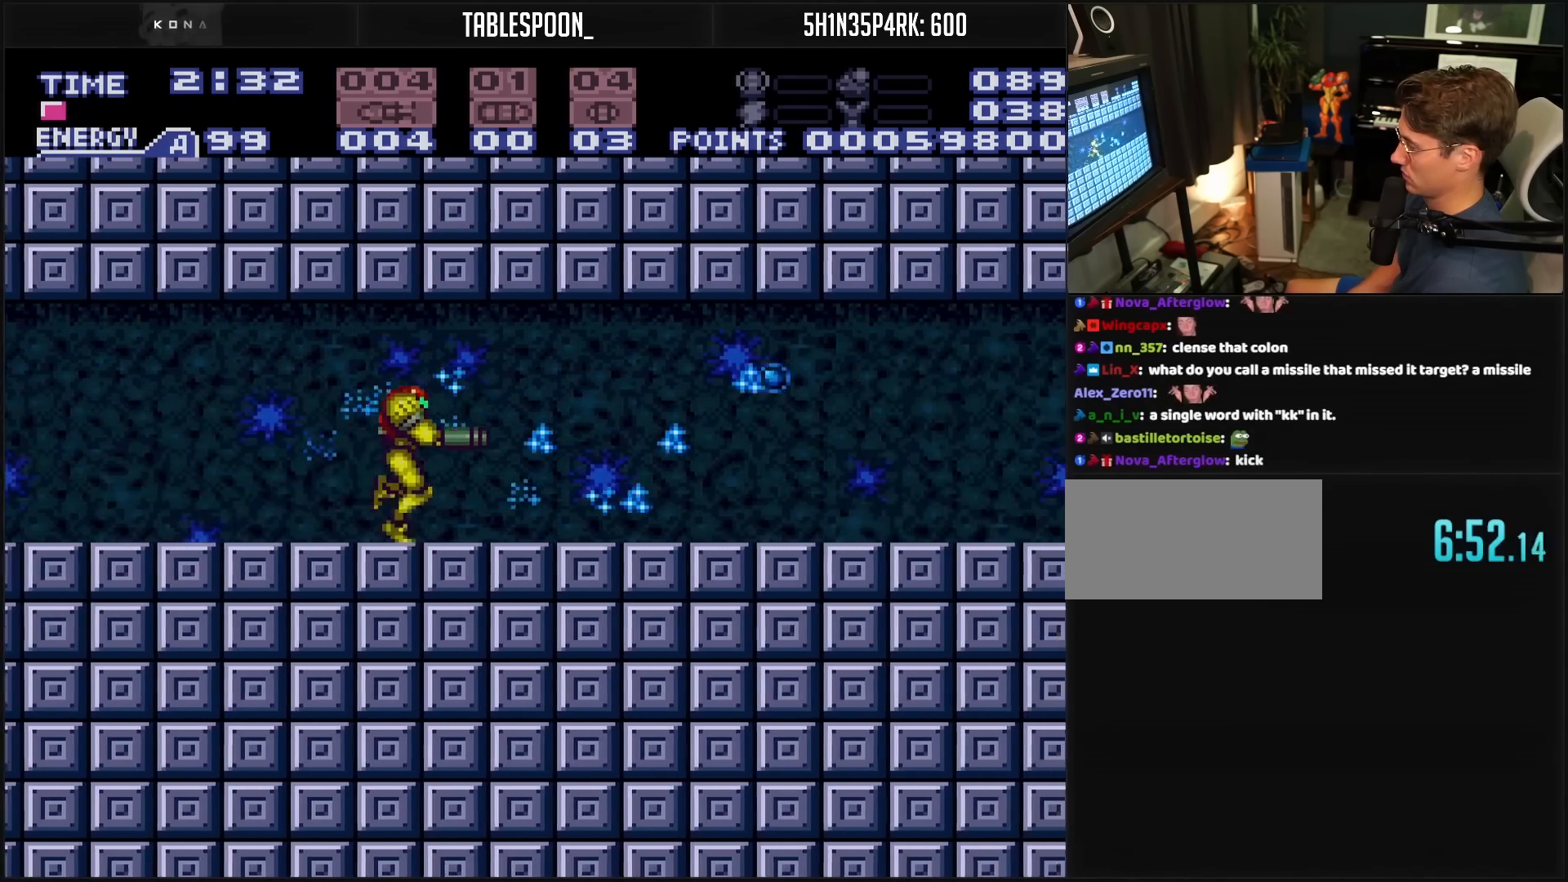
{"buttons": ["B", "DPAD_LEFT"], "events": [[267, "DPAD_RIGHT", "up"], [350, "DPAD_LEFT", "down"]]}
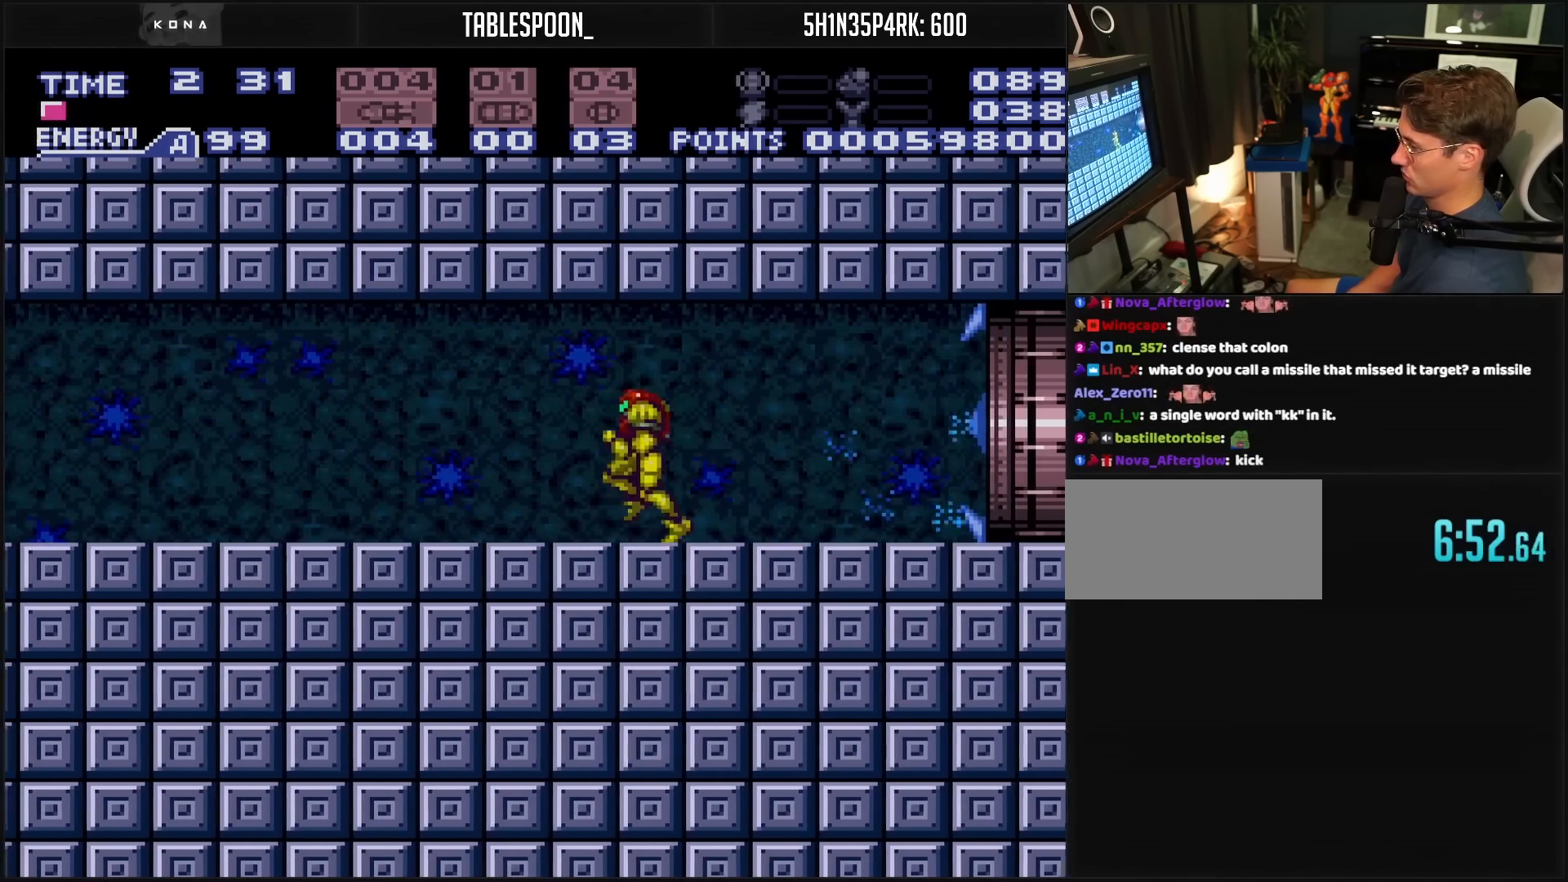
{"buttons": ["B", "DPAD_LEFT"], "events": [[117, "R1", "down"], [150, "R1", "up"]]}
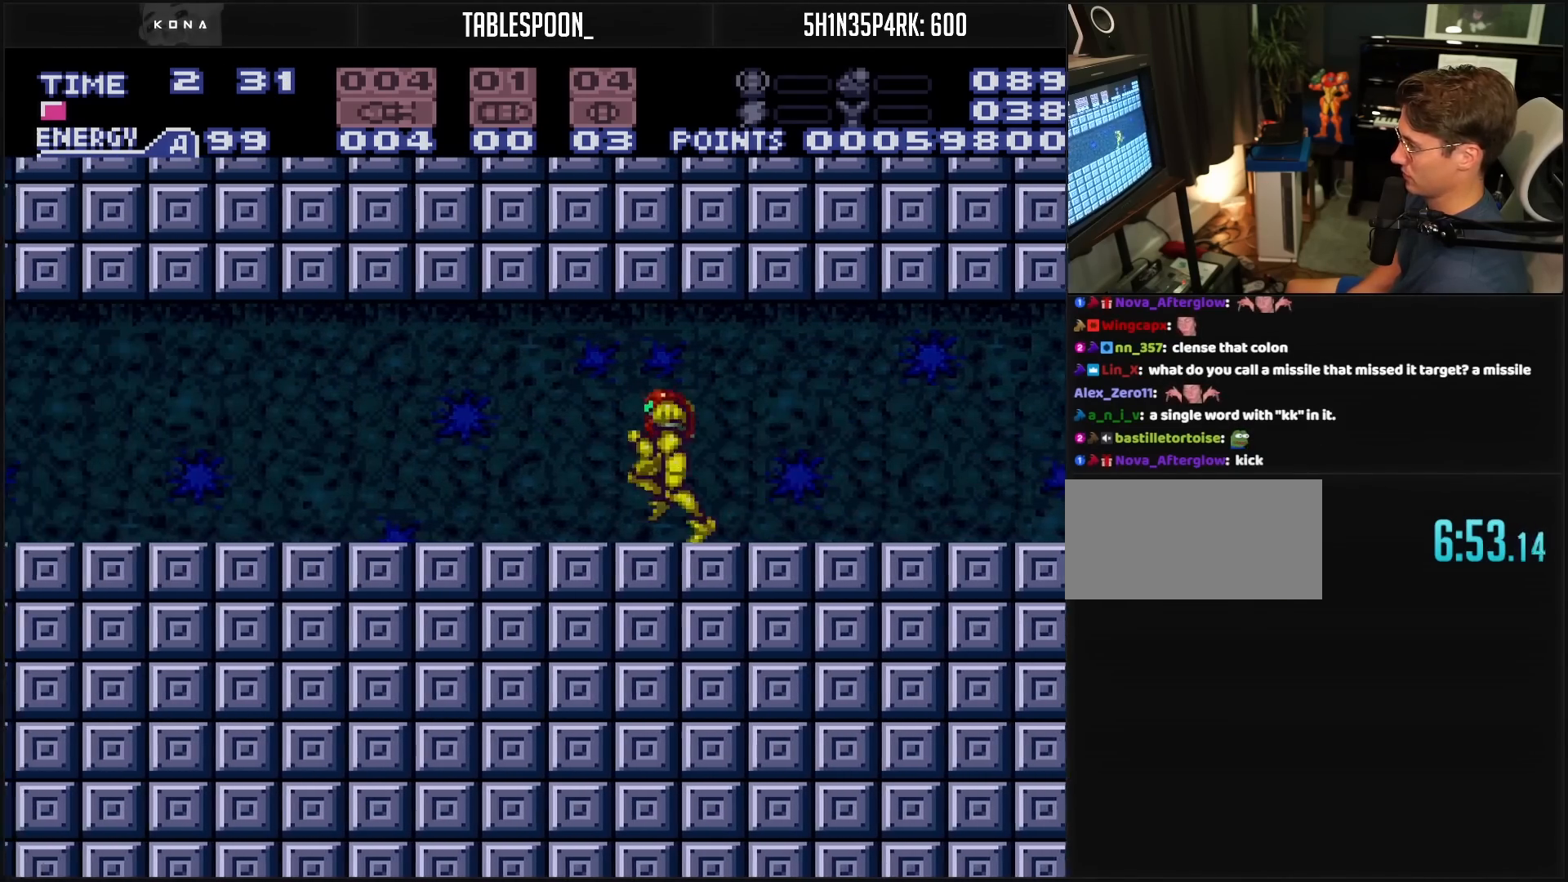
{"buttons": [], "events": [[183, "A", "down"], [250, "A", "up"], [267, "B", "up"], [283, "DPAD_LEFT", "up"], [317, "DPAD_RIGHT", "down"], [433, "L1", "down"], [483, "DPAD_RIGHT", "up"], [500, "L1", "up"]]}
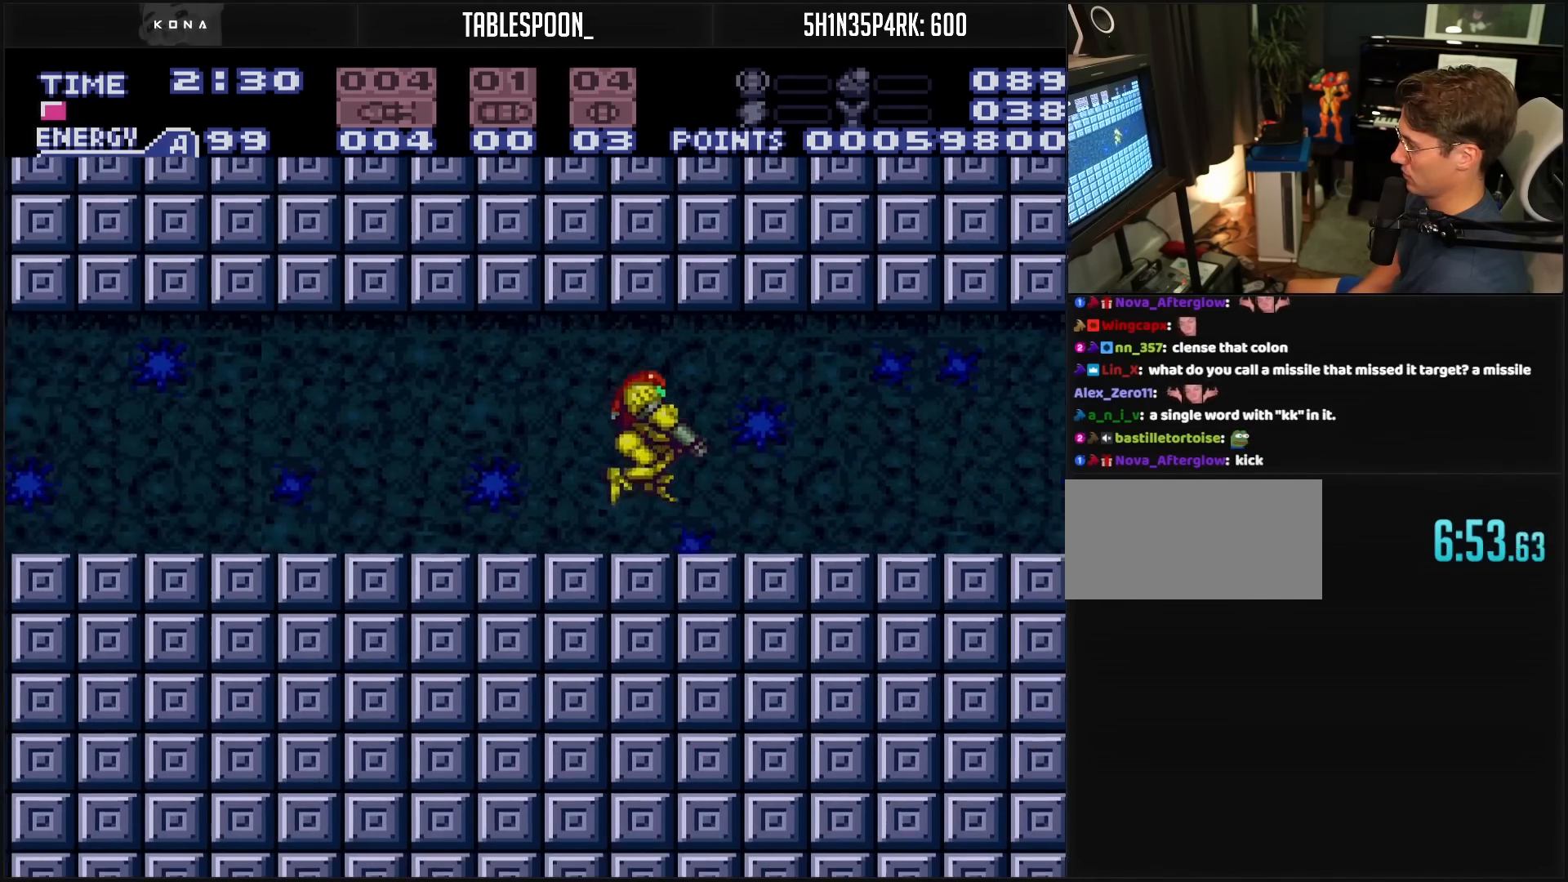
{"buttons": ["DPAD_RIGHT"], "events": [[200, "DPAD_RIGHT", "down"], [350, "DPAD_RIGHT", "up"], [400, "DPAD_RIGHT", "down"]]}
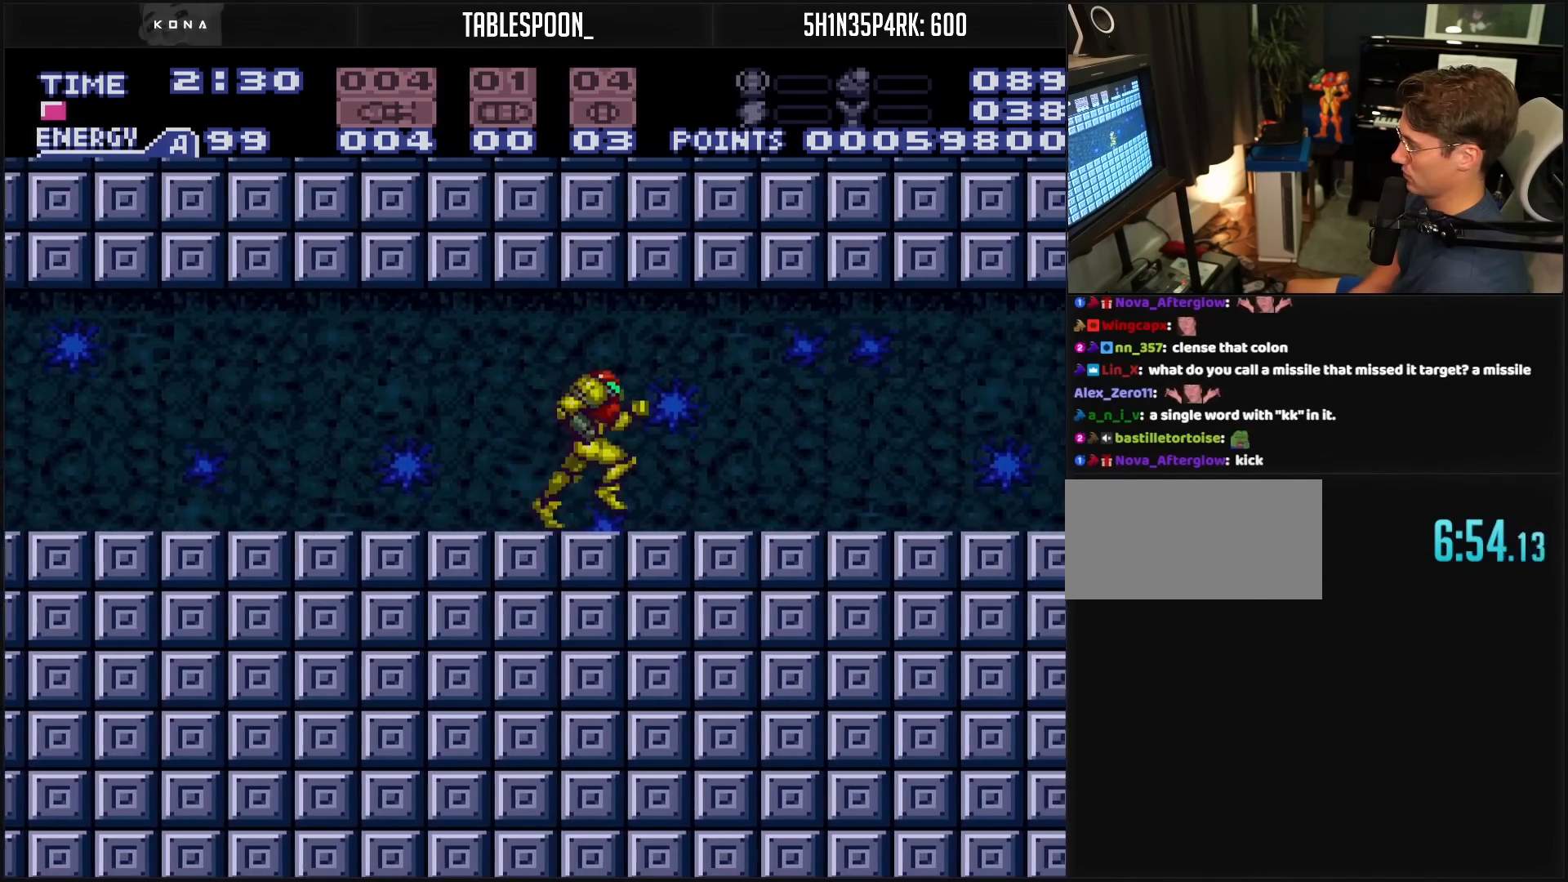
{"buttons": ["DPAD_RIGHT"], "events": [[83, "B", "down"], [250, "B", "up"]]}
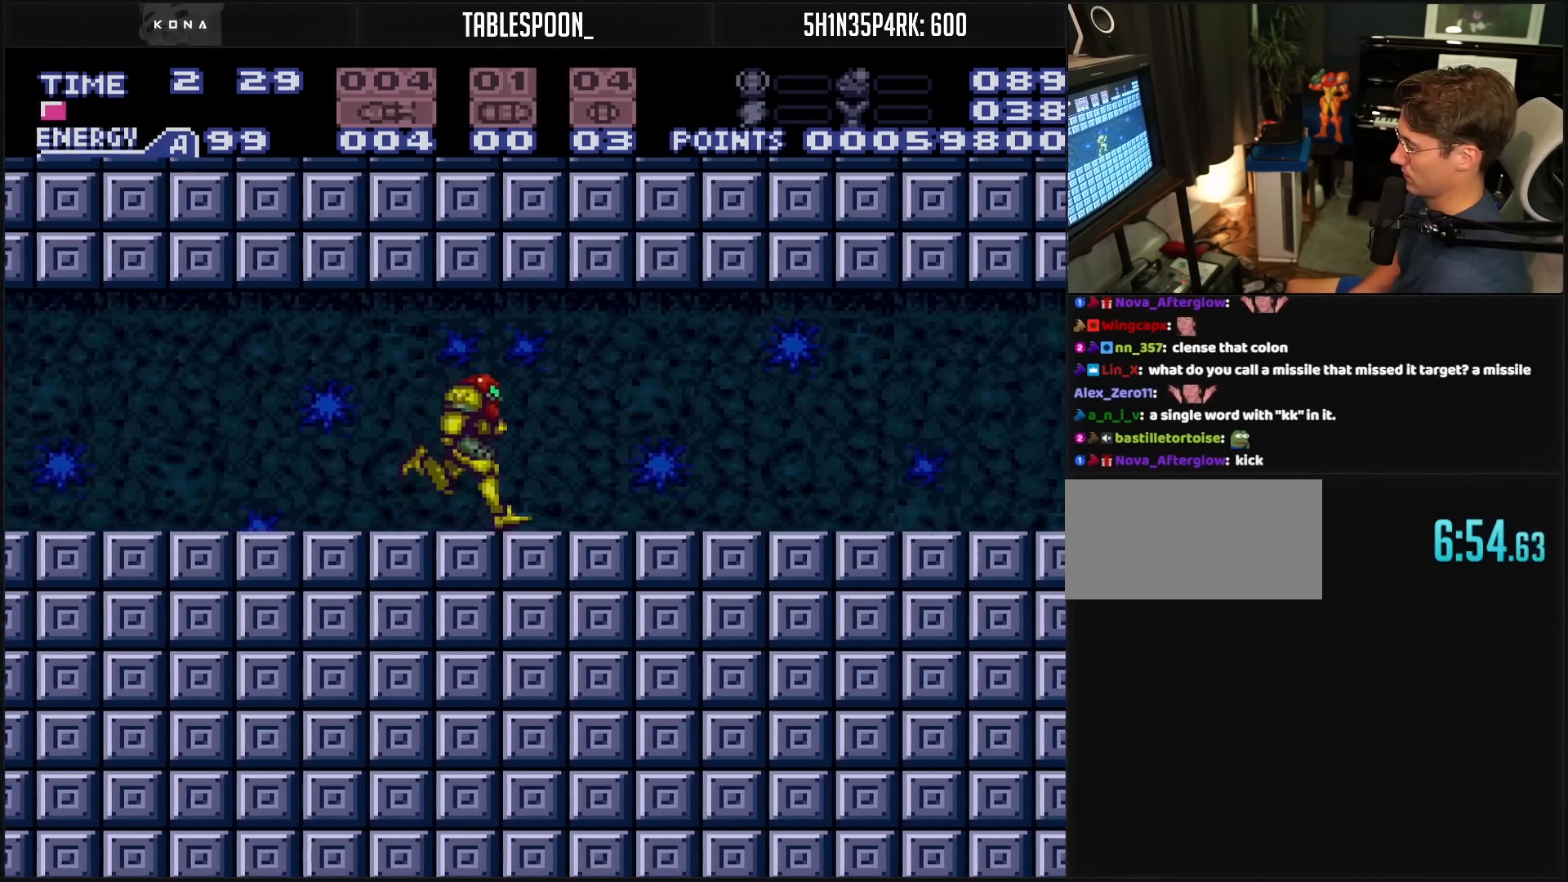
{"buttons": ["B", "DPAD_RIGHT"], "events": [[17, "B", "down"], [67, "B", "up"], [183, "B", "down"]]}
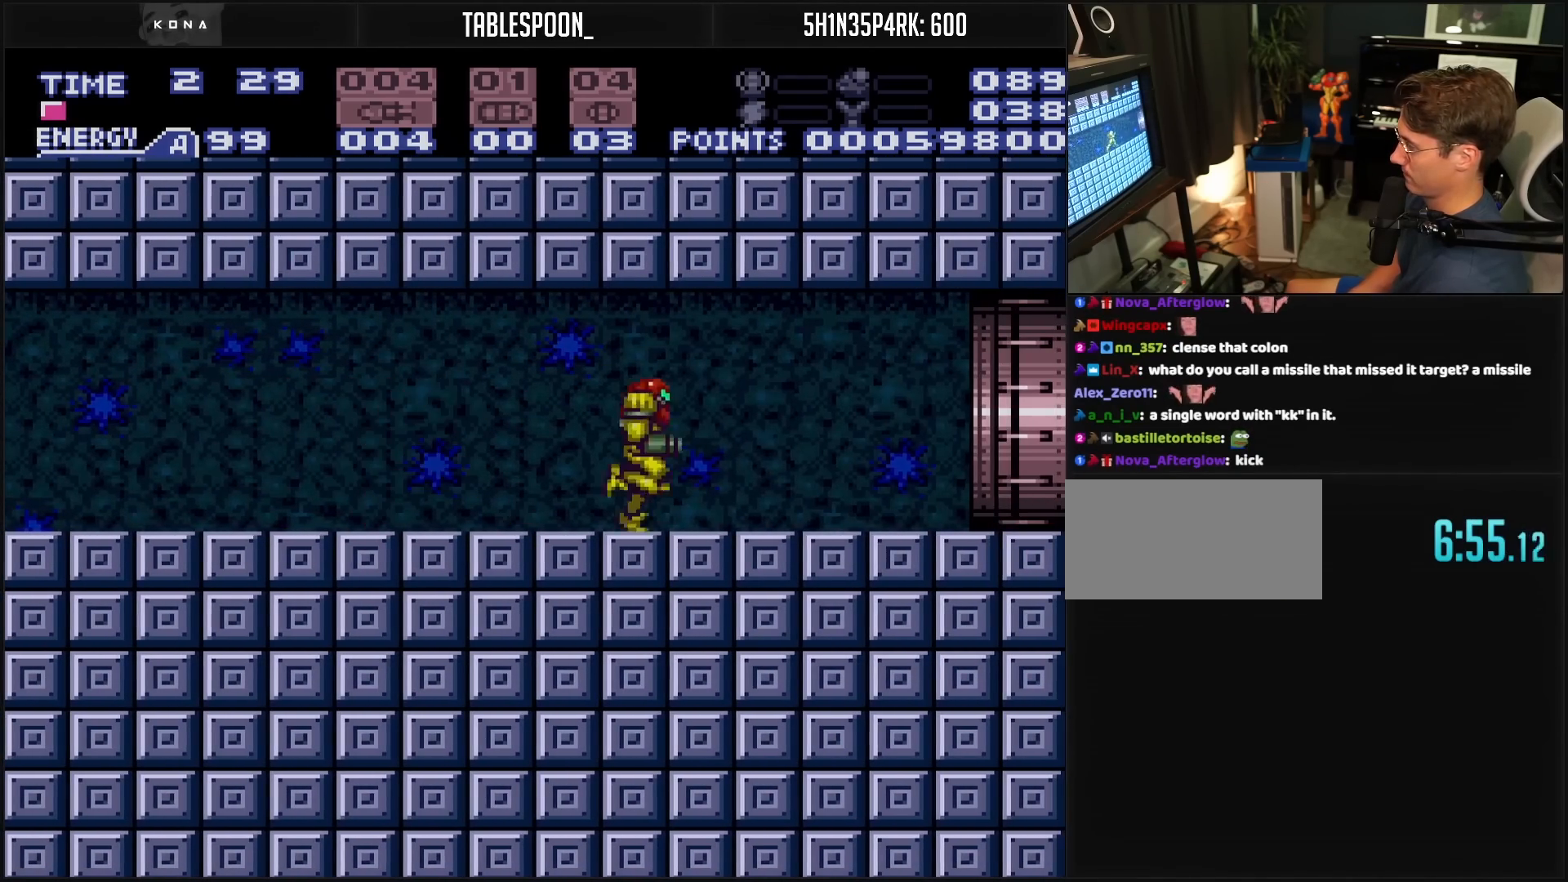
{"buttons": ["B", "DPAD_LEFT"], "events": [[133, "DPAD_DOWN", "down"], [217, "DPAD_DOWN", "up"], [217, "L1", "down"], [333, "DPAD_RIGHT", "up"], [333, "L1", "up"], [367, "DPAD_LEFT", "down"]]}
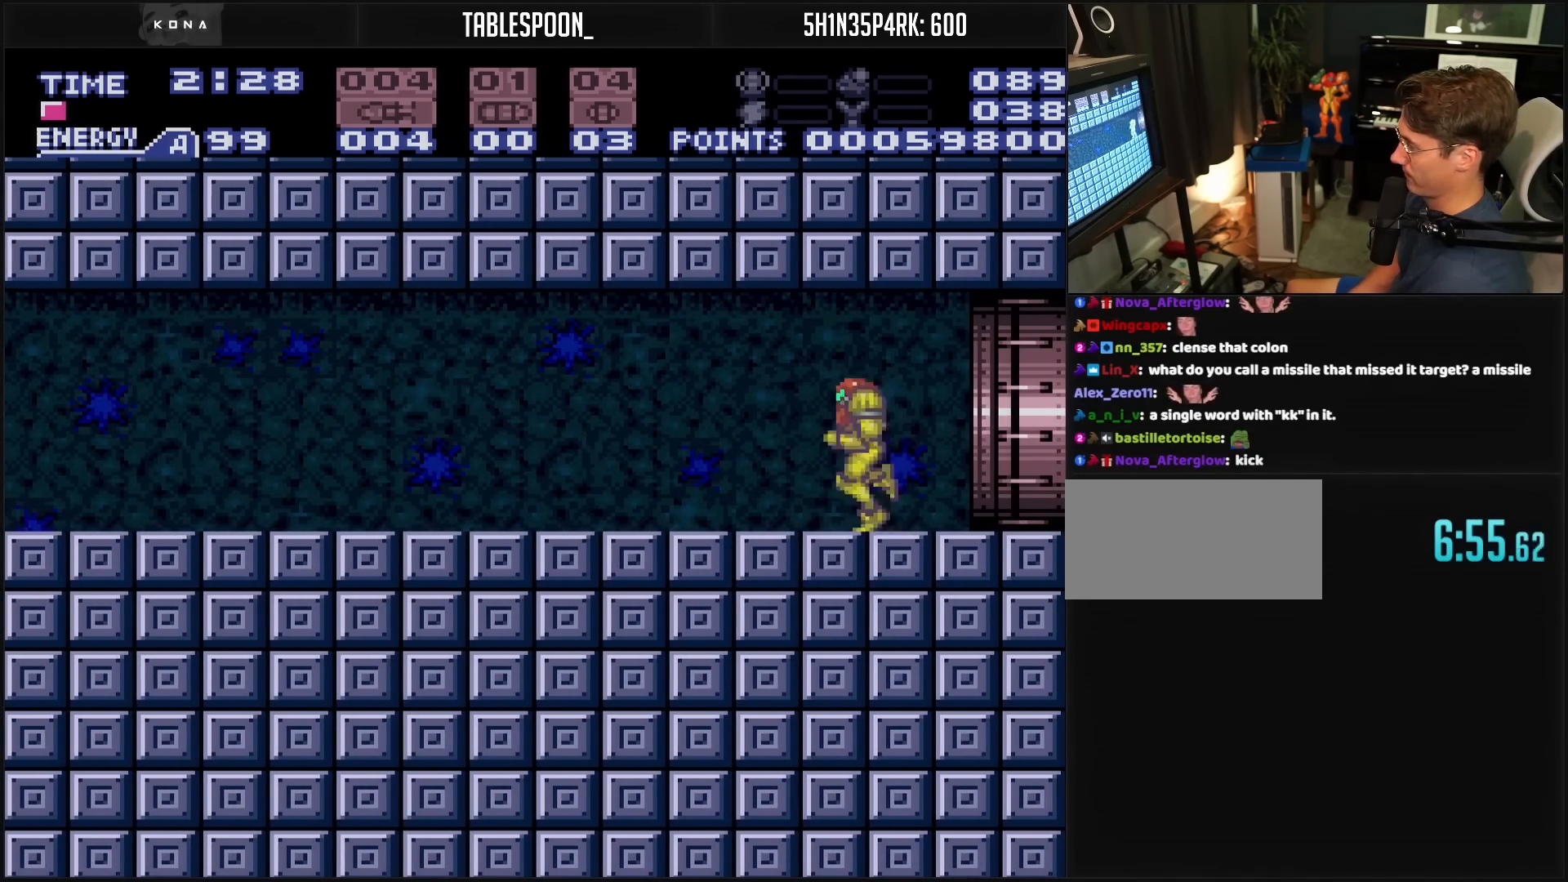
{"buttons": [], "events": [[117, "DPAD_LEFT", "up"], [150, "DPAD_RIGHT", "down"], [217, "L1", "down"], [283, "L1", "up"], [400, "A", "down"], [400, "B", "up"], [467, "A", "up"], [500, "DPAD_RIGHT", "up"]]}
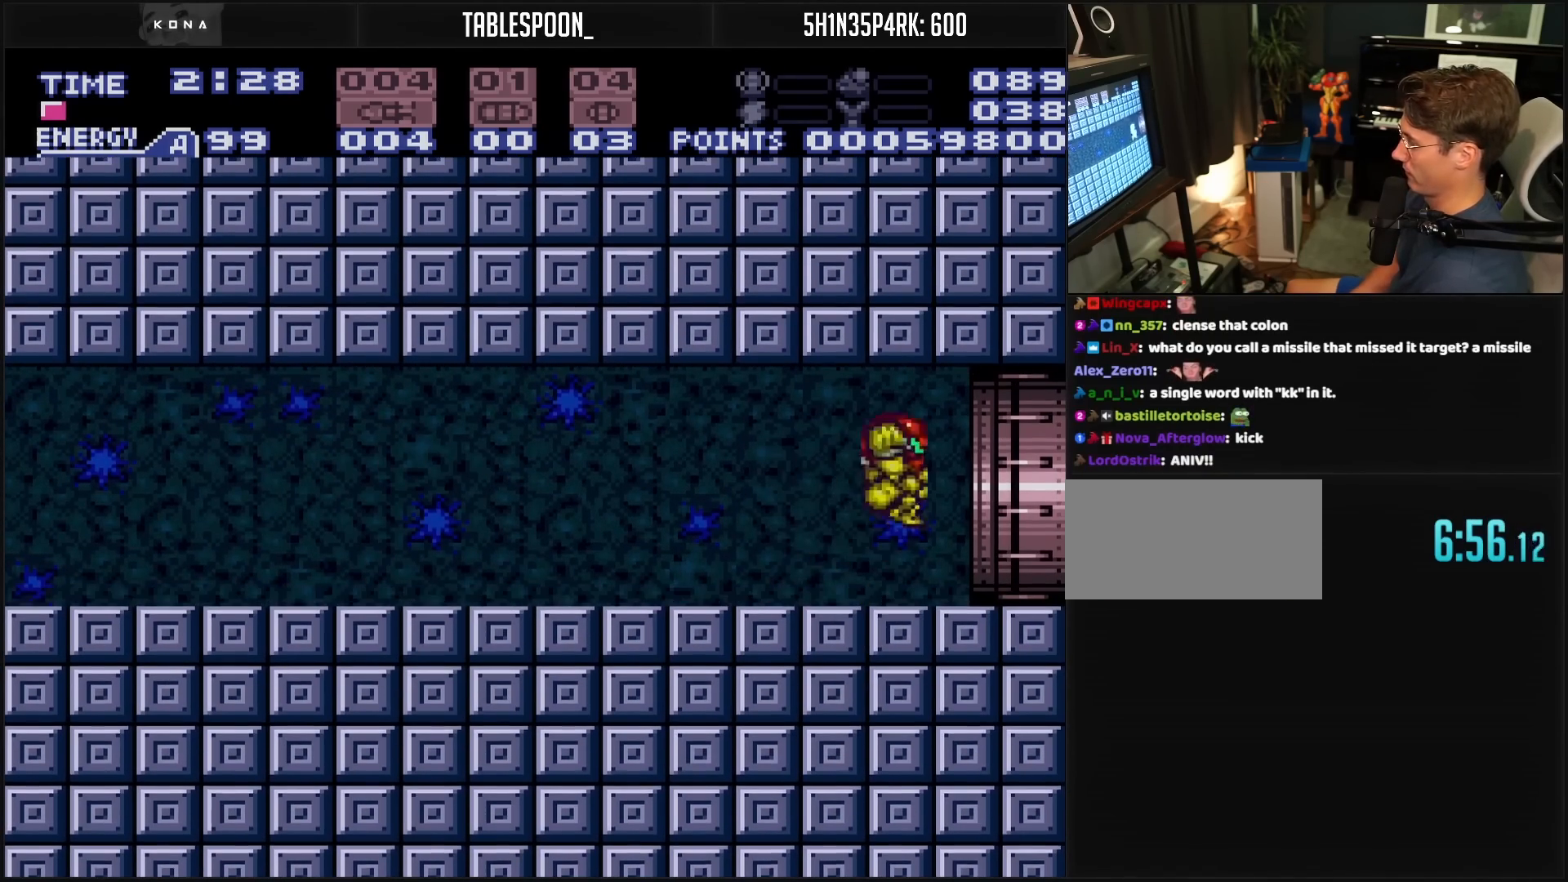
{"buttons": [], "events": [[33, "R1", "down"], [150, "A", "down"], [150, "DPAD_RIGHT", "down"], [150, "R1", "up"], [183, "A", "up"], [200, "DPAD_RIGHT", "up"]]}
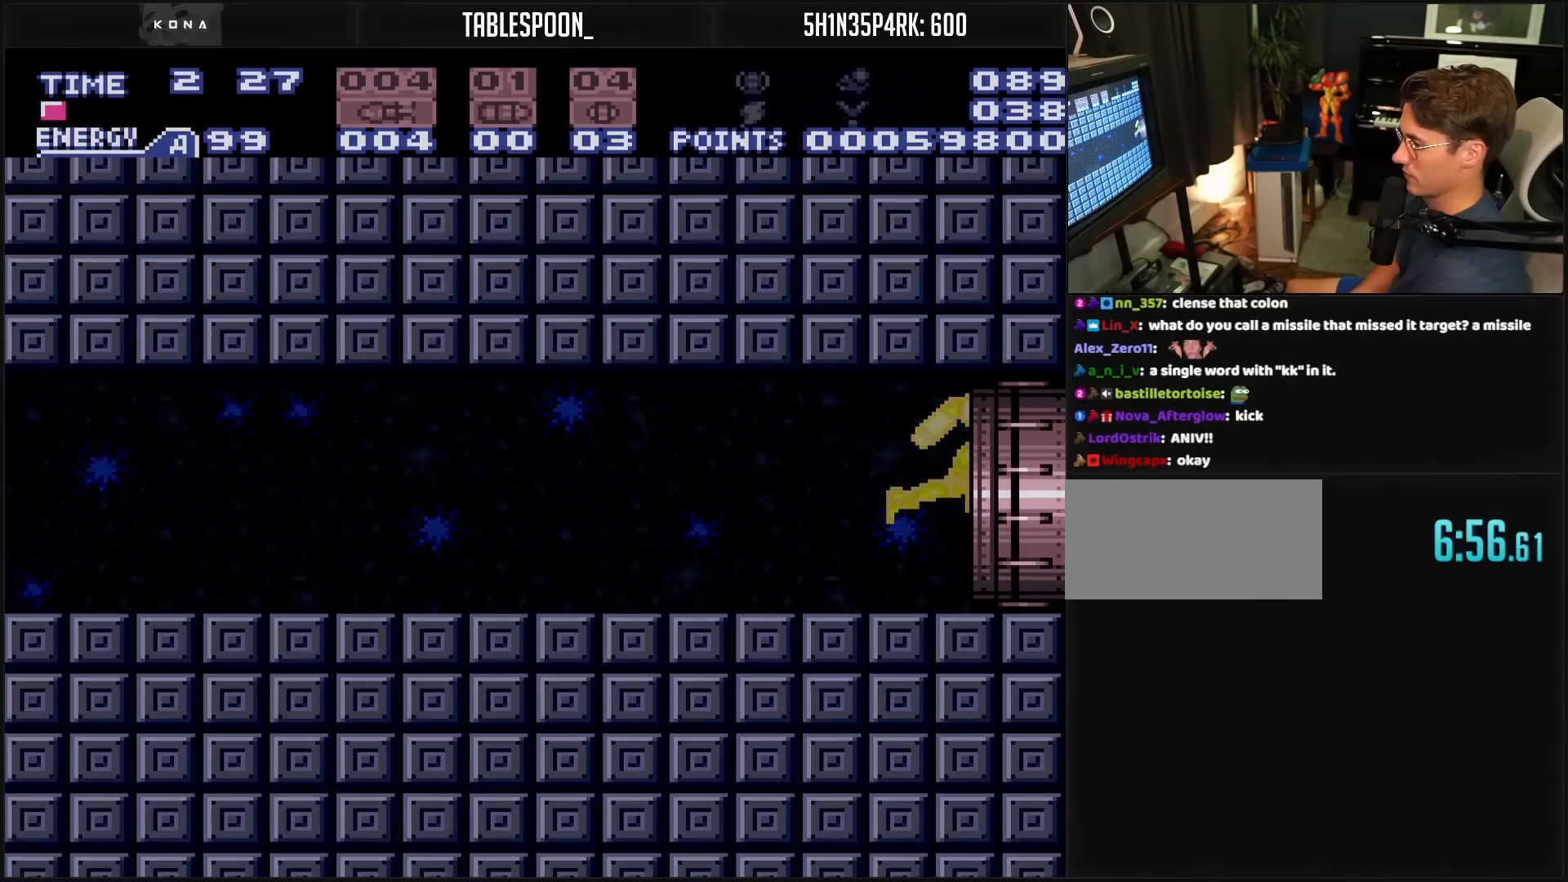
{"buttons": [], "events": []}
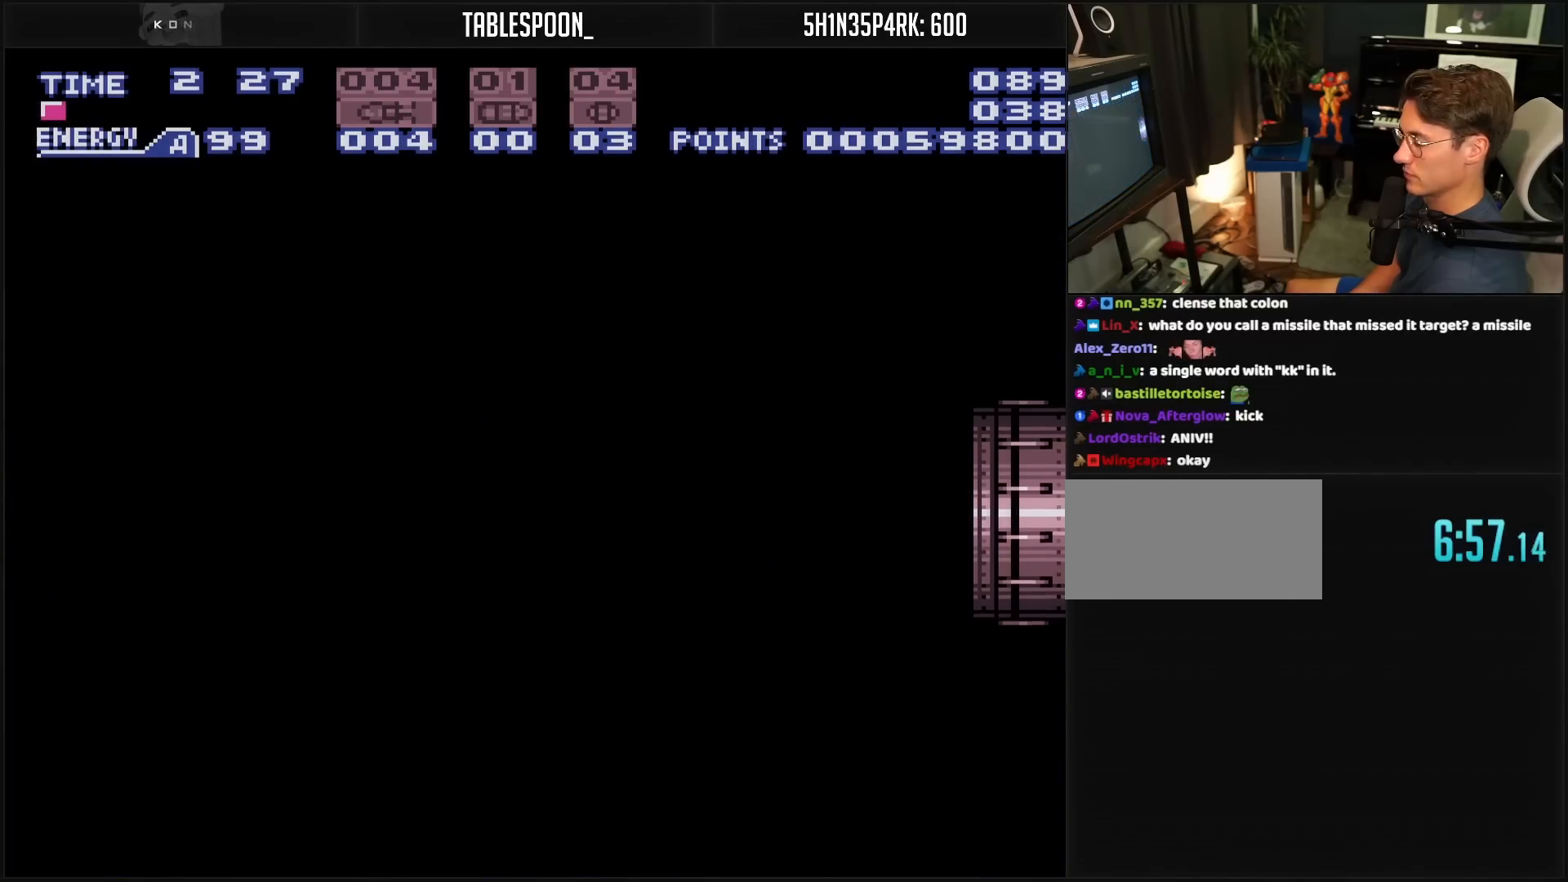
{"buttons": [], "events": []}
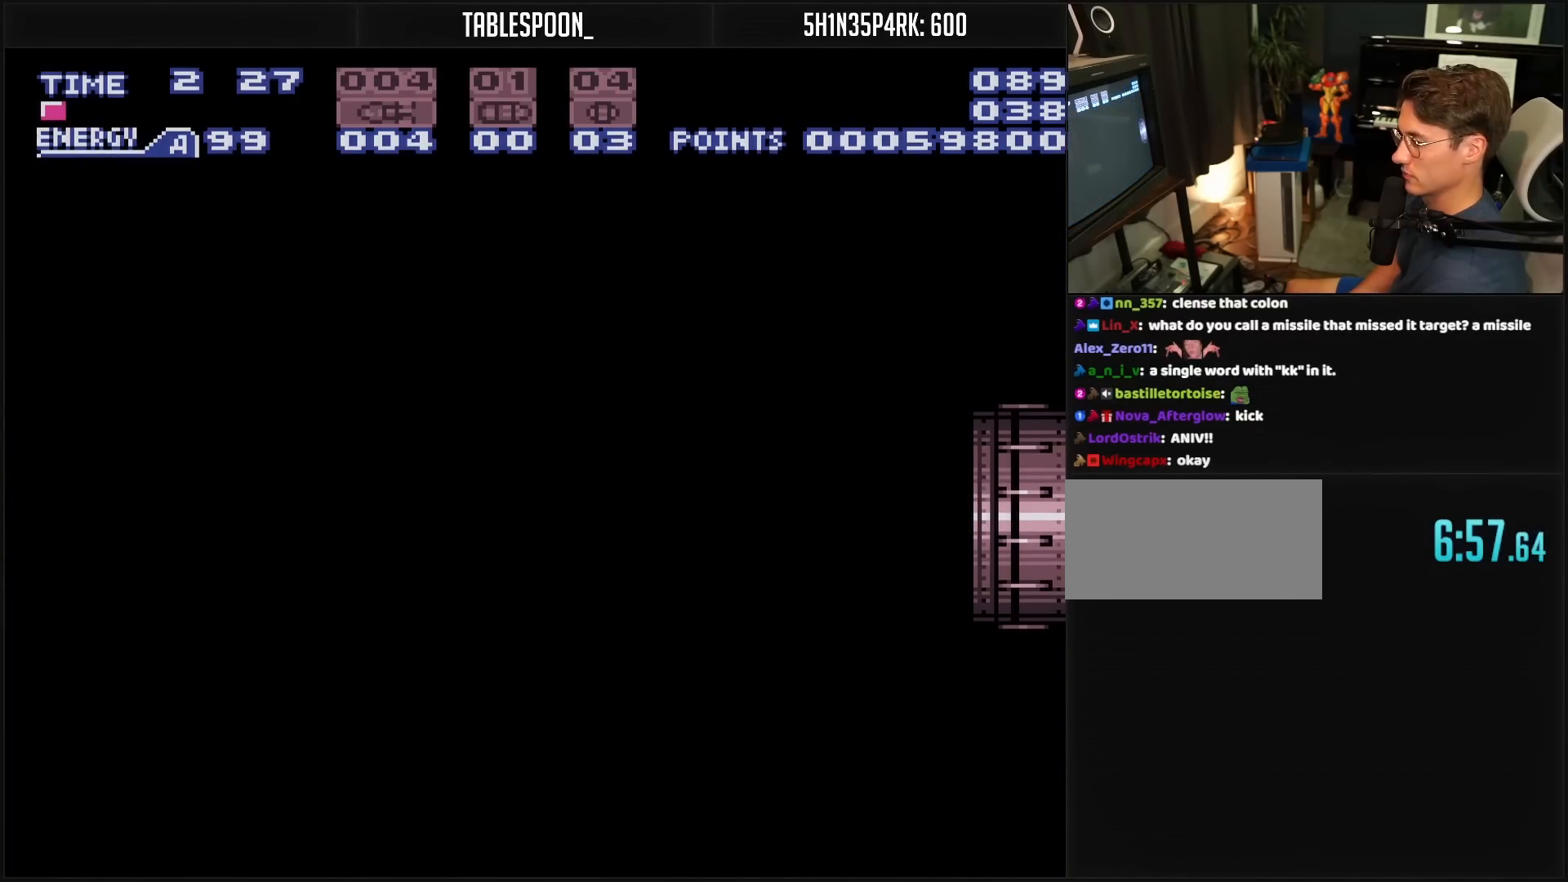
{"buttons": [], "events": []}
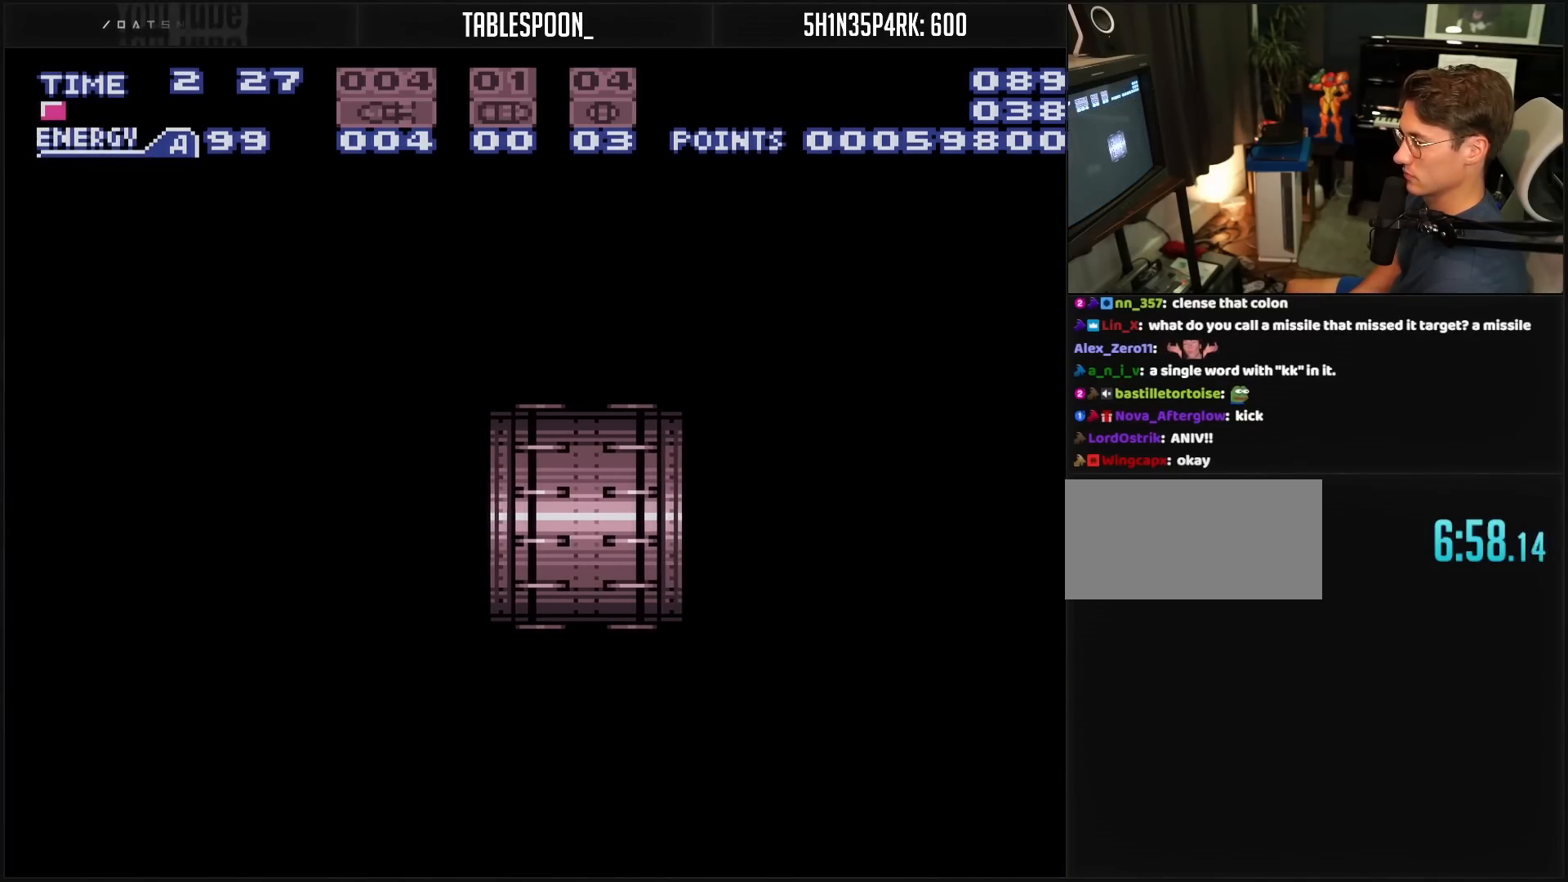
{"buttons": [], "events": []}
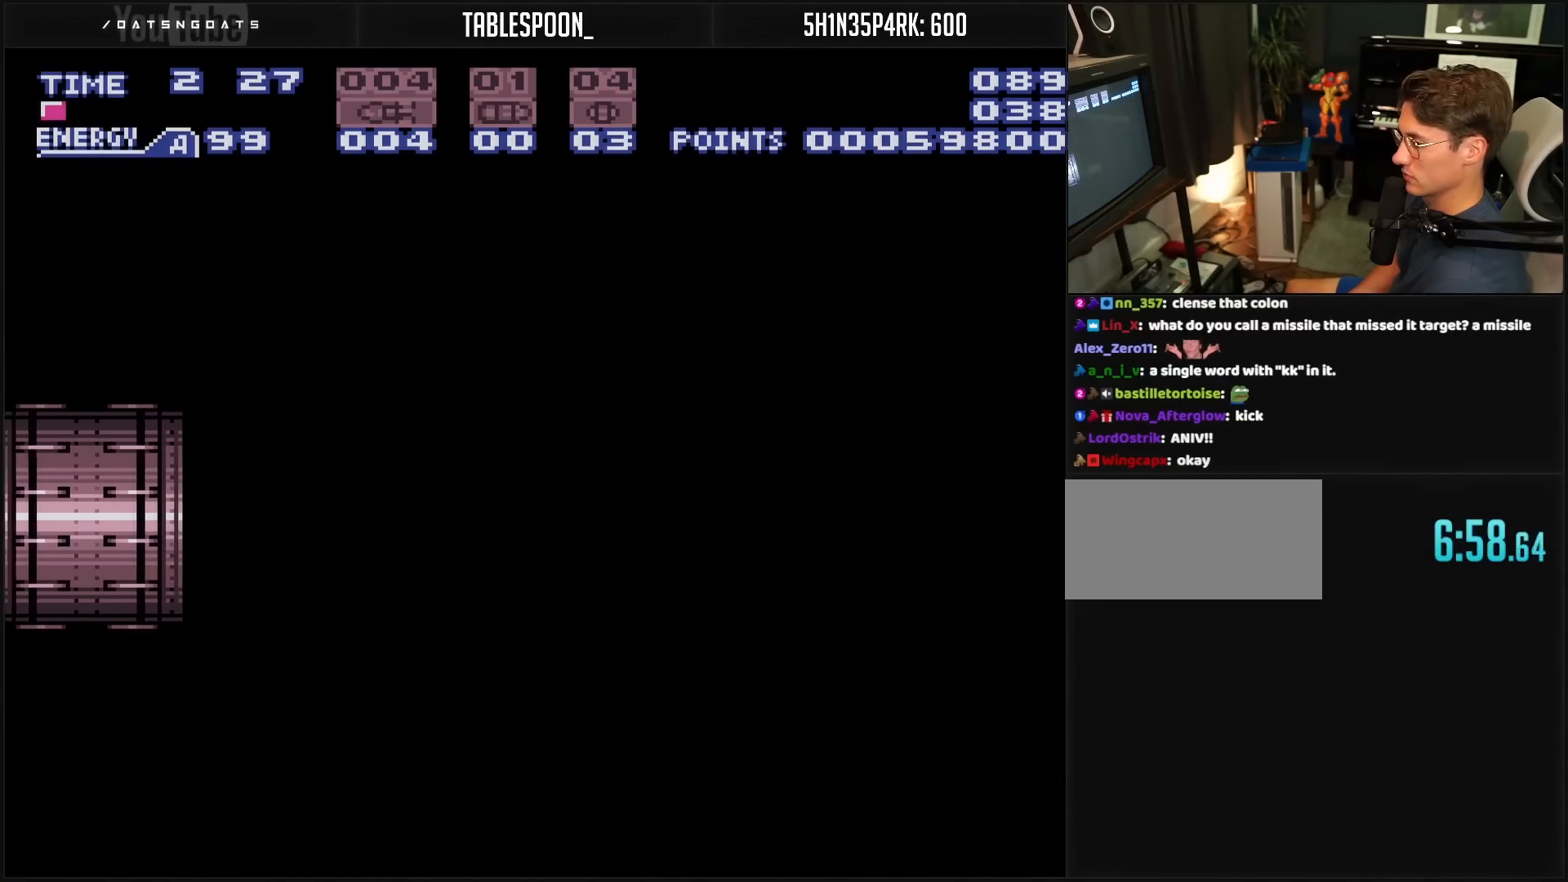
{"buttons": ["B"], "events": [[83, "B", "down"]]}
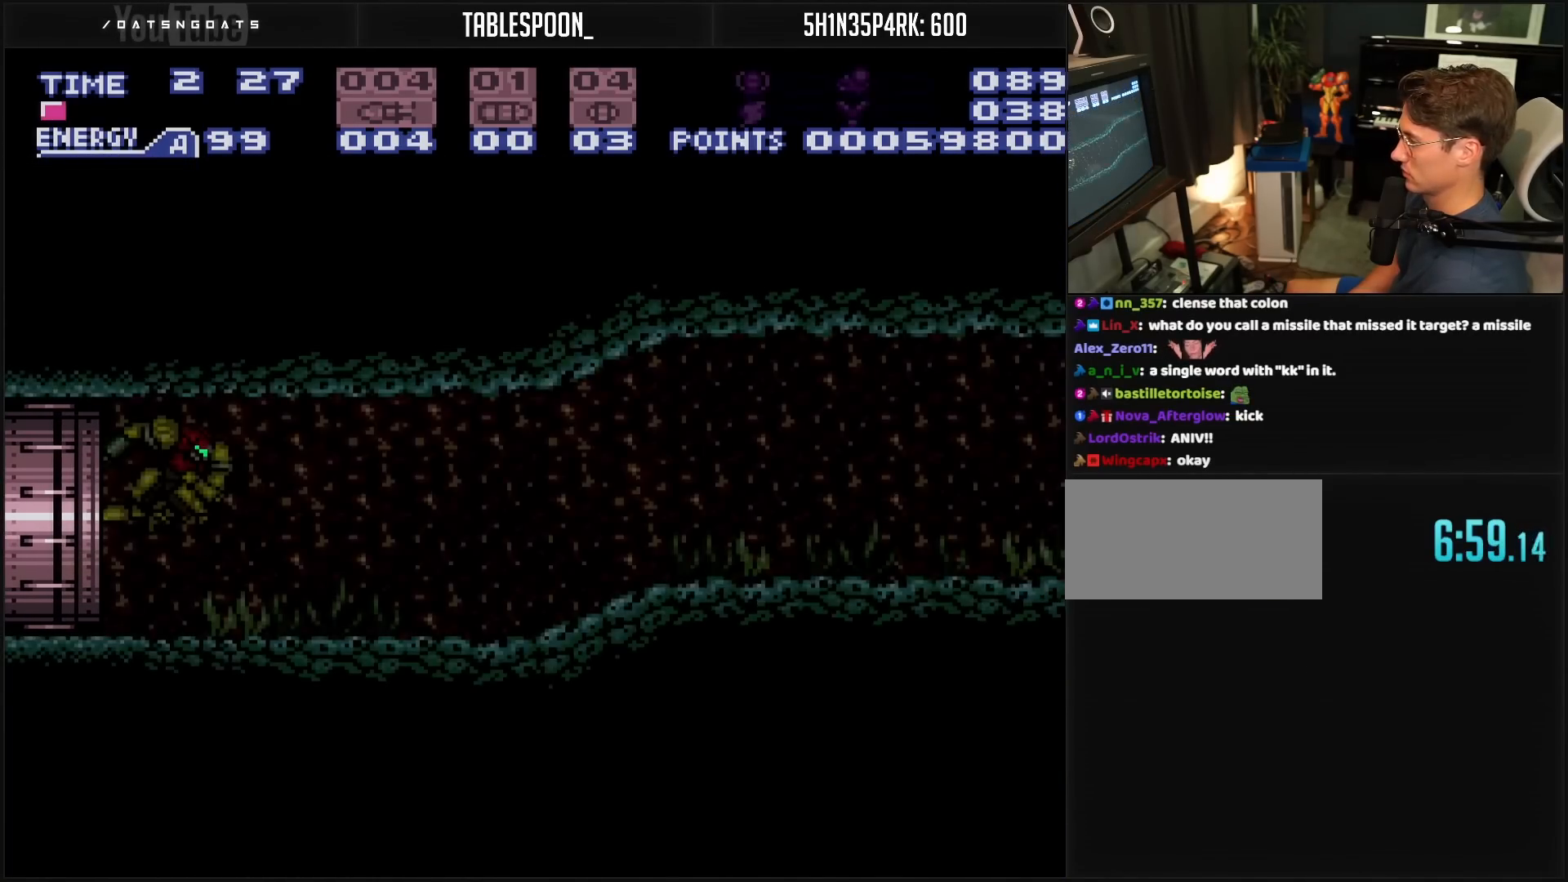
{"buttons": ["B"], "events": []}
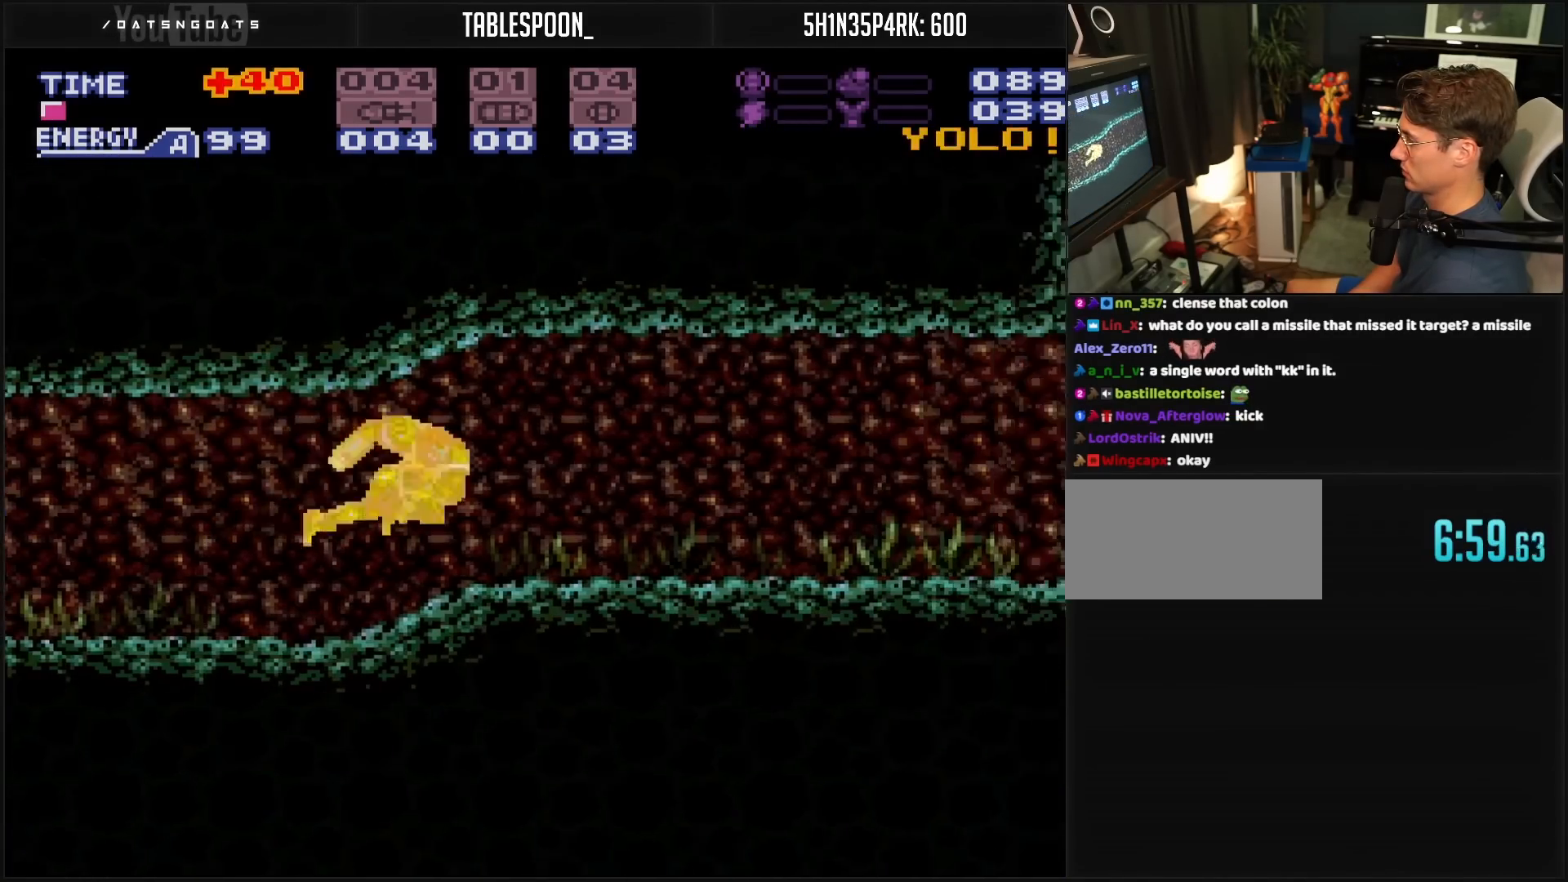
{"buttons": ["B"], "events": []}
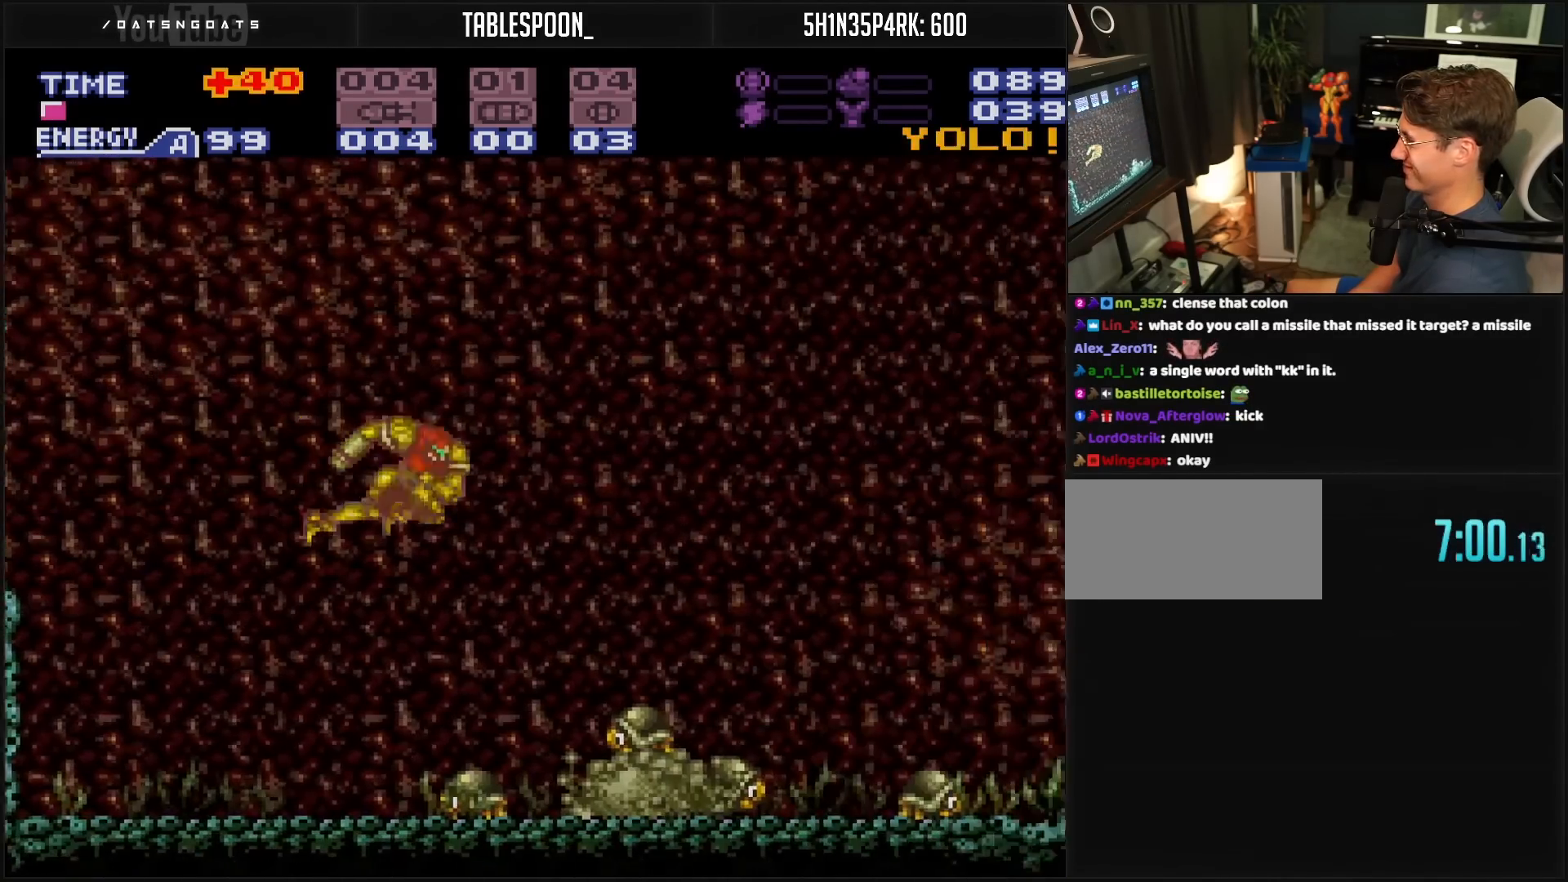
{"buttons": ["B"], "events": []}
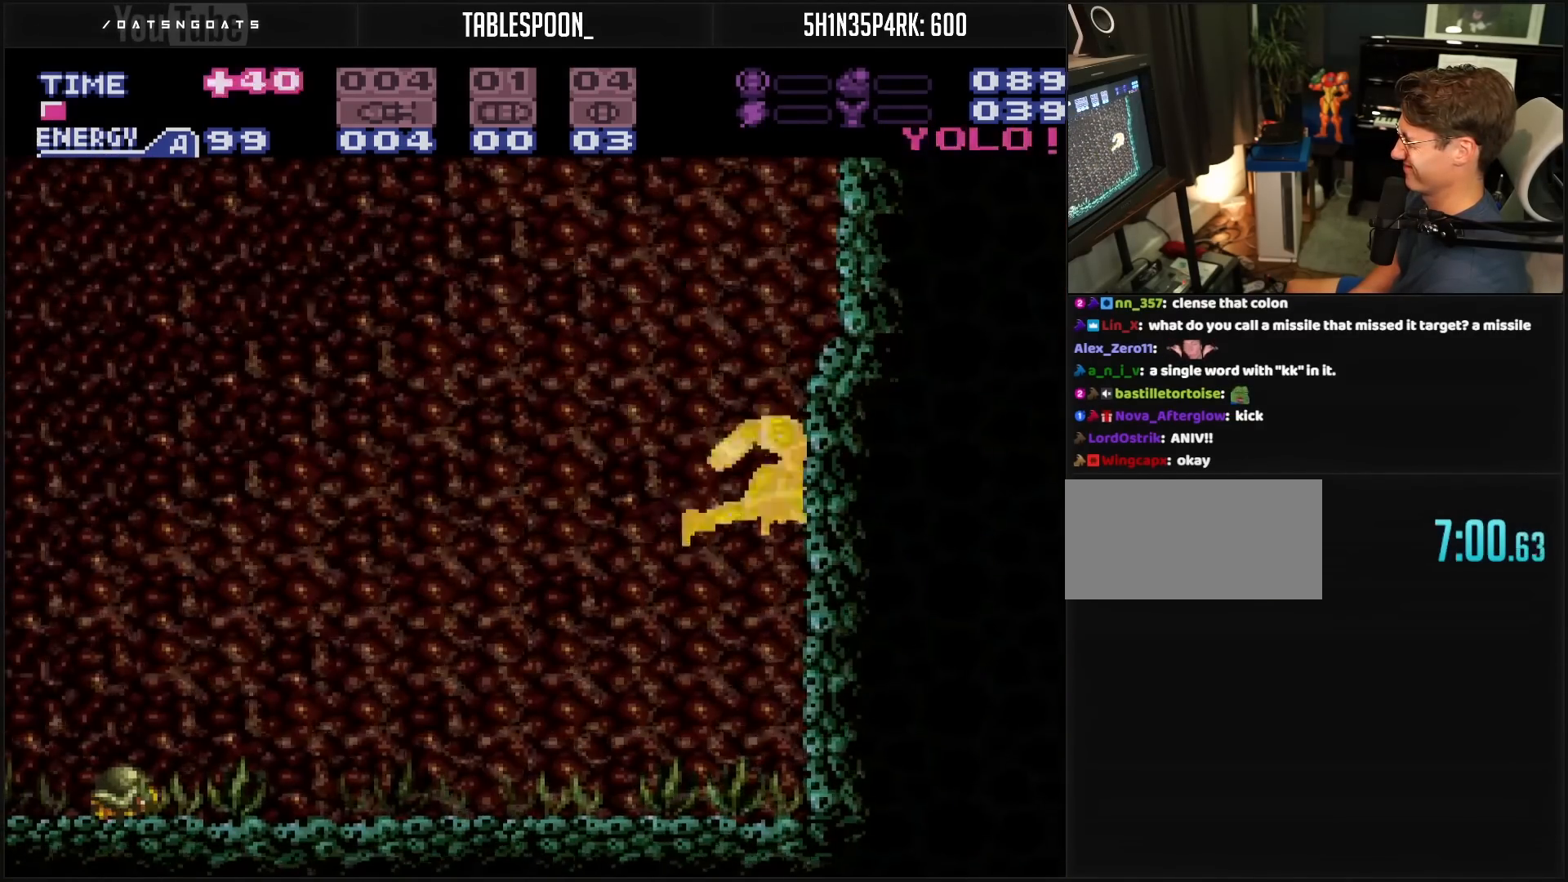
{"buttons": ["B", "DPAD_LEFT"], "events": [[417, "DPAD_LEFT", "down"]]}
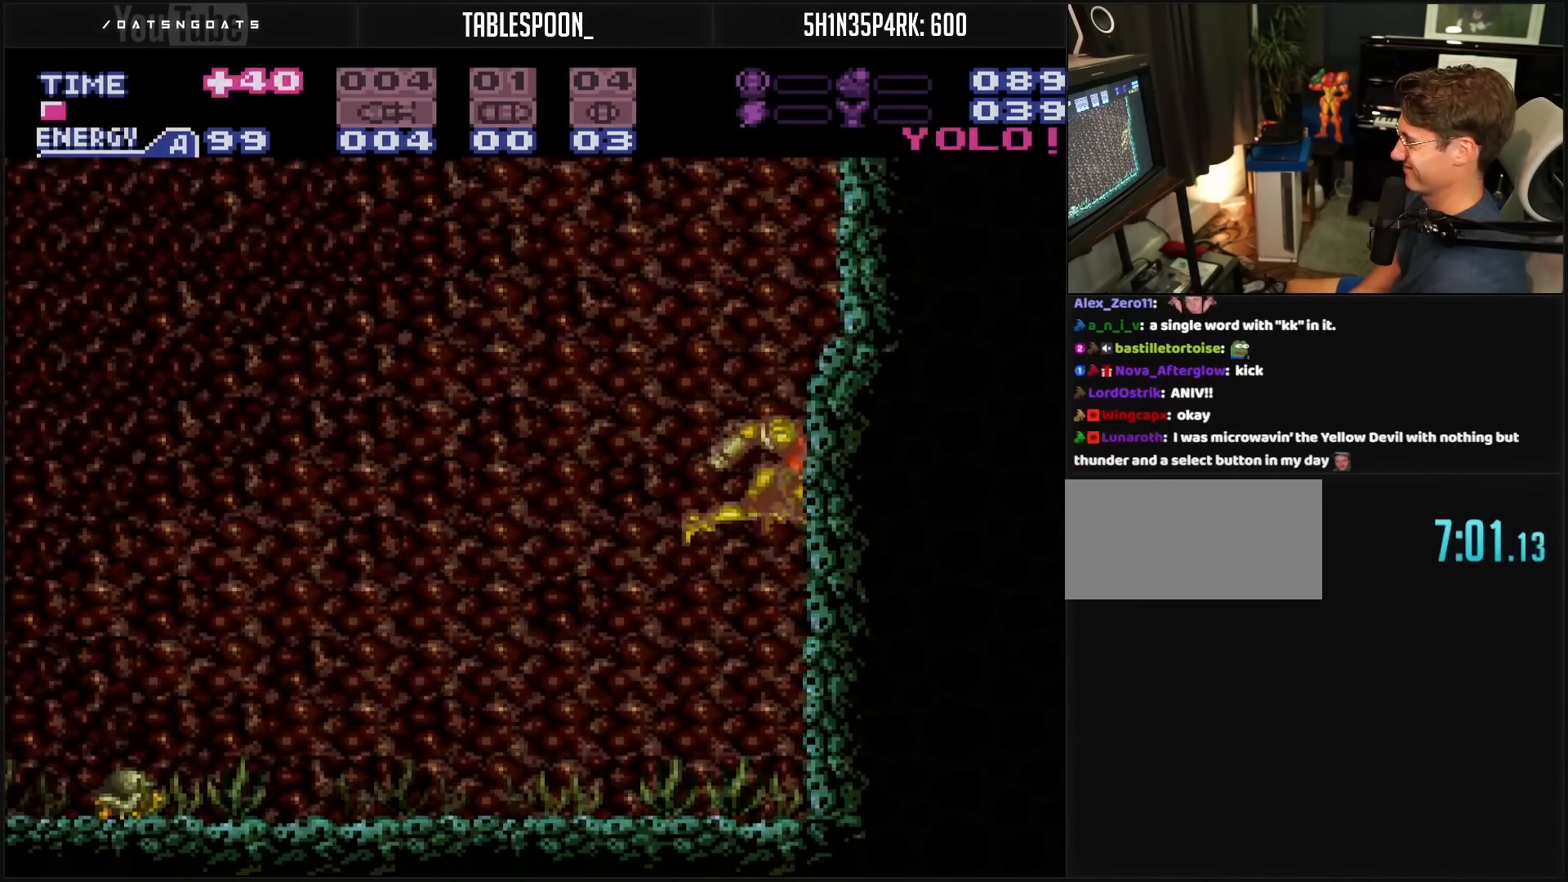
{"buttons": ["B", "DPAD_LEFT"], "events": [[33, "DPAD_LEFT", "up"], [117, "DPAD_LEFT", "down"]]}
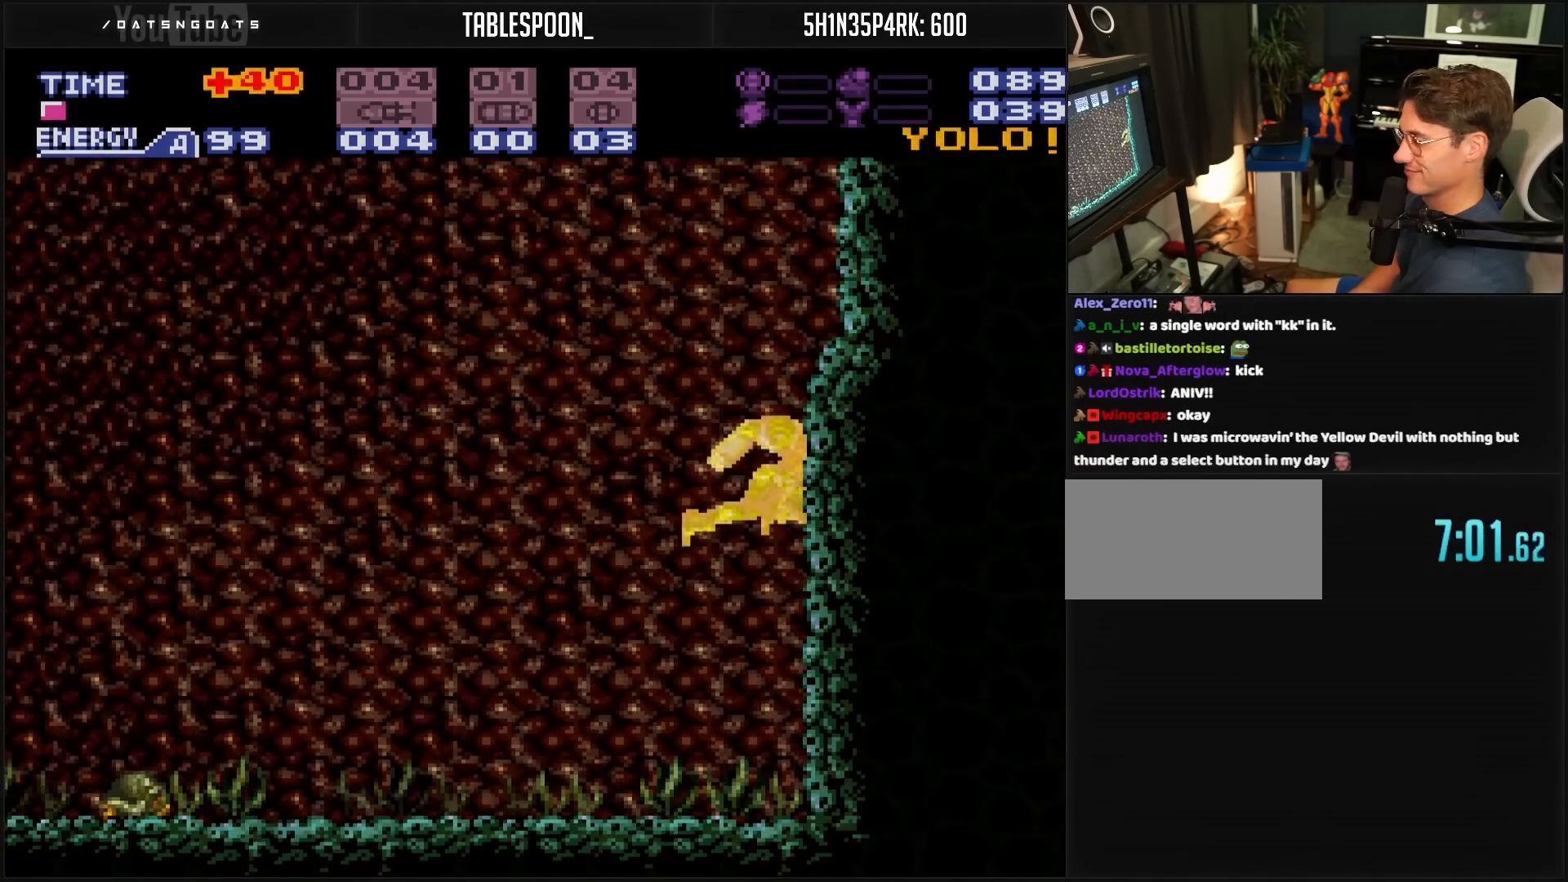
{"buttons": ["B", "DPAD_LEFT"], "events": []}
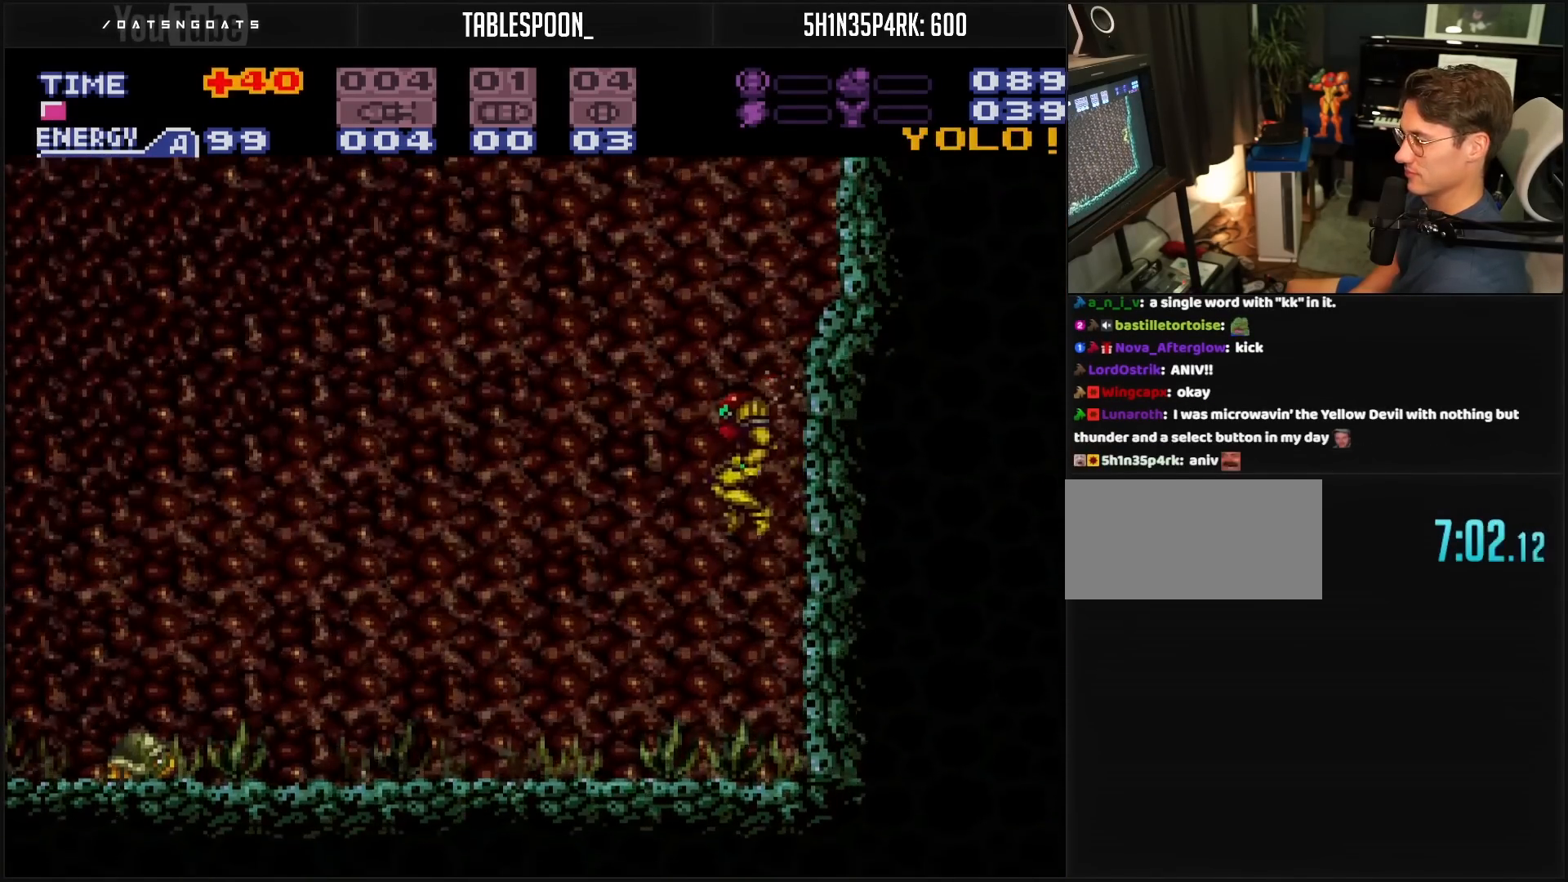
{"buttons": ["B", "DPAD_LEFT"], "events": [[200, "B", "up"], [367, "B", "down"]]}
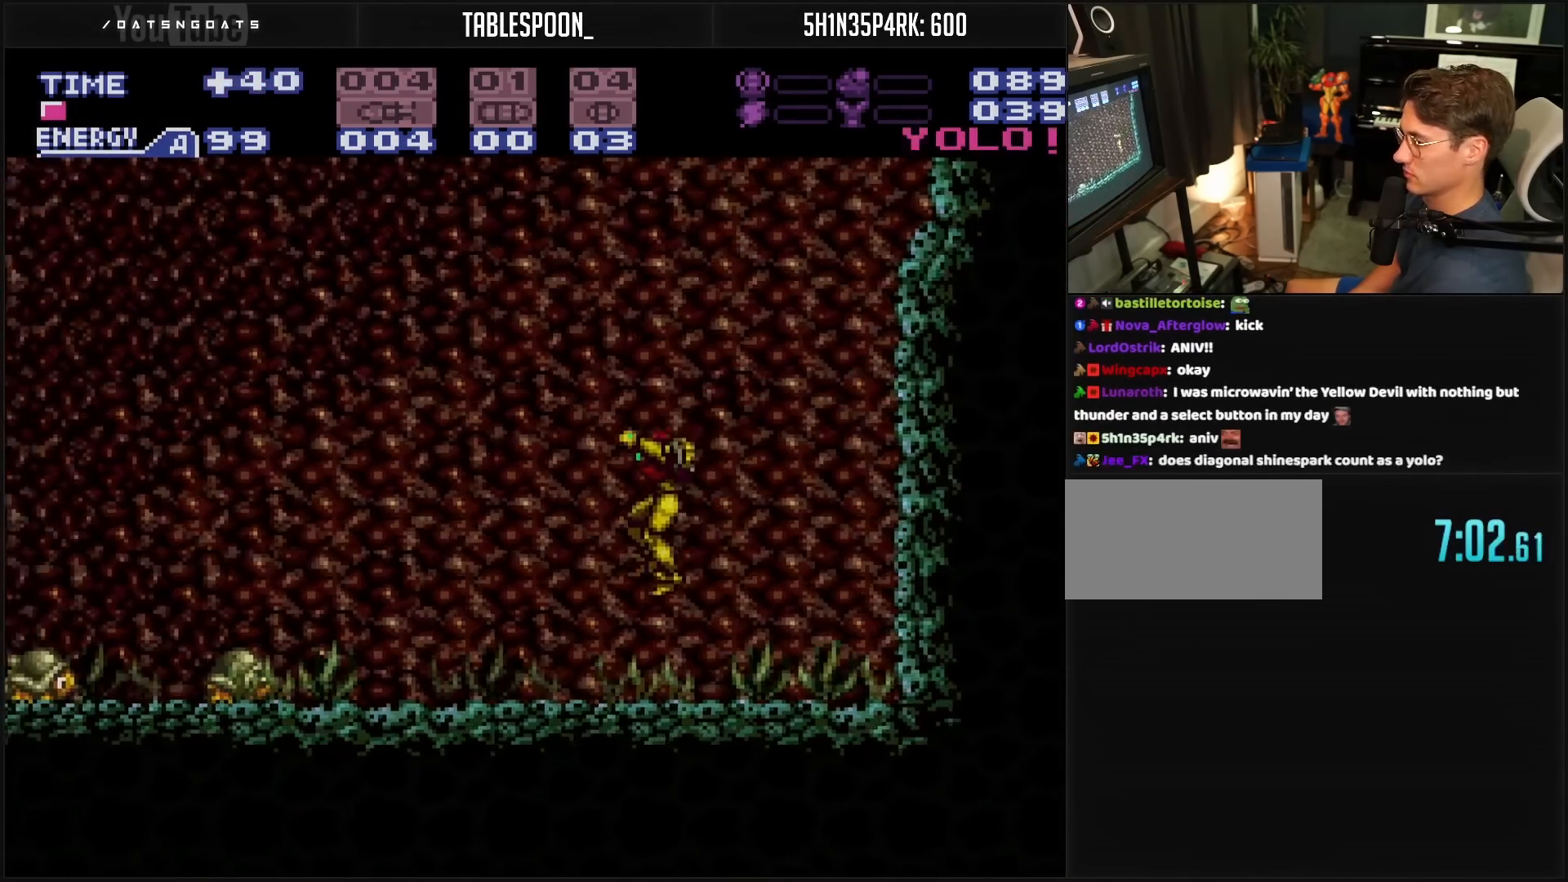
{"buttons": ["B", "DPAD_LEFT"], "events": [[167, "L1", "down"], [183, "L1", "up"], [250, "L1", "down"], [283, "L1", "up"]]}
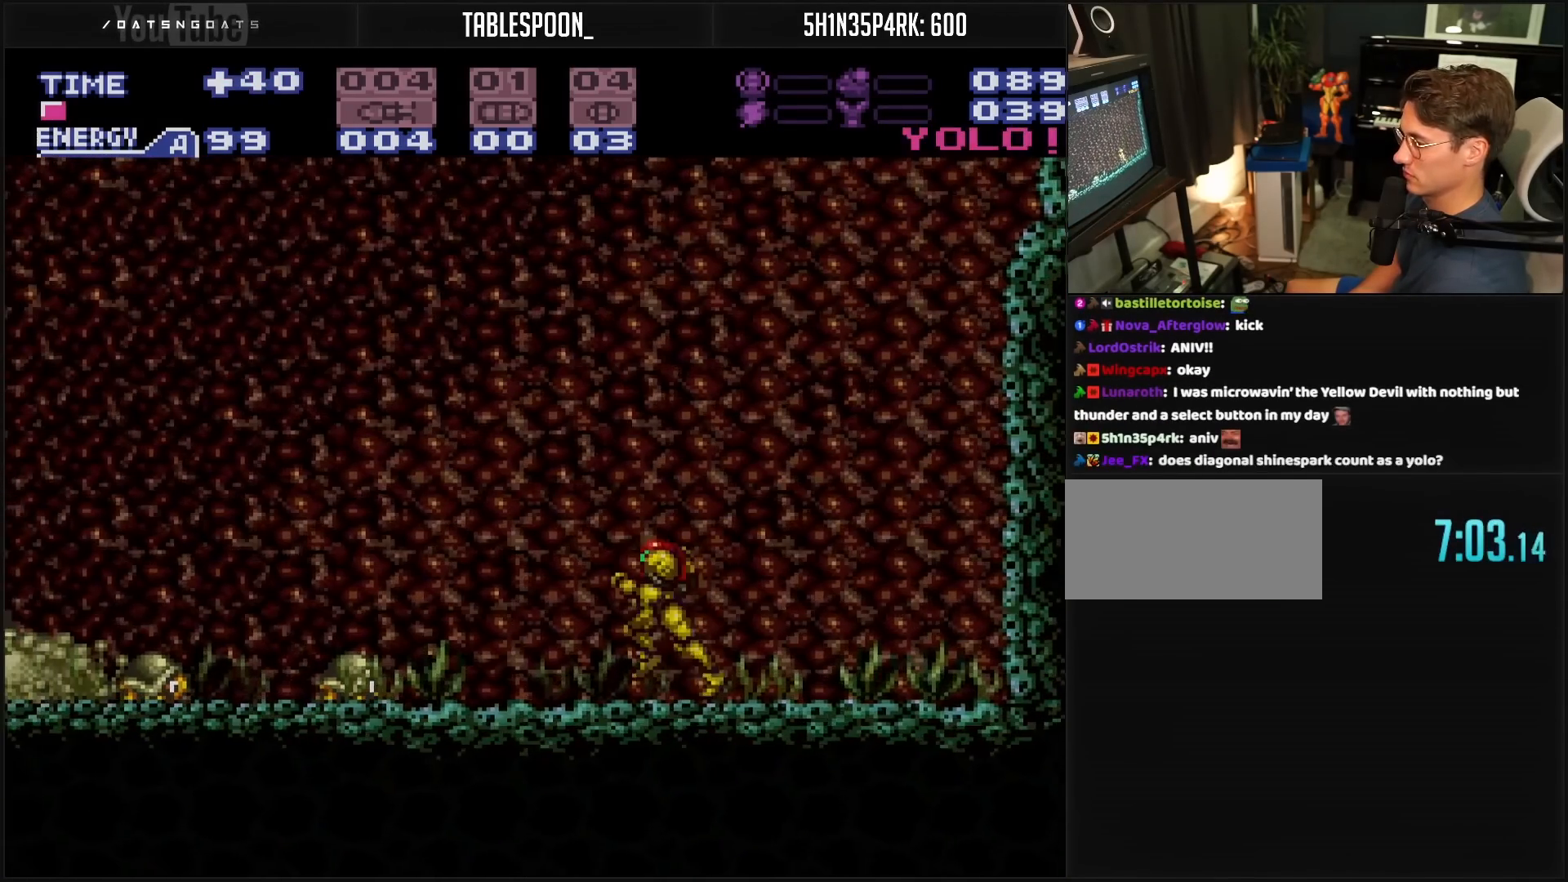
{"buttons": ["B", "L1", "DPAD_LEFT"], "events": [[183, "L1", "down"], [217, "L1", "up"], [233, "L1", "down"]]}
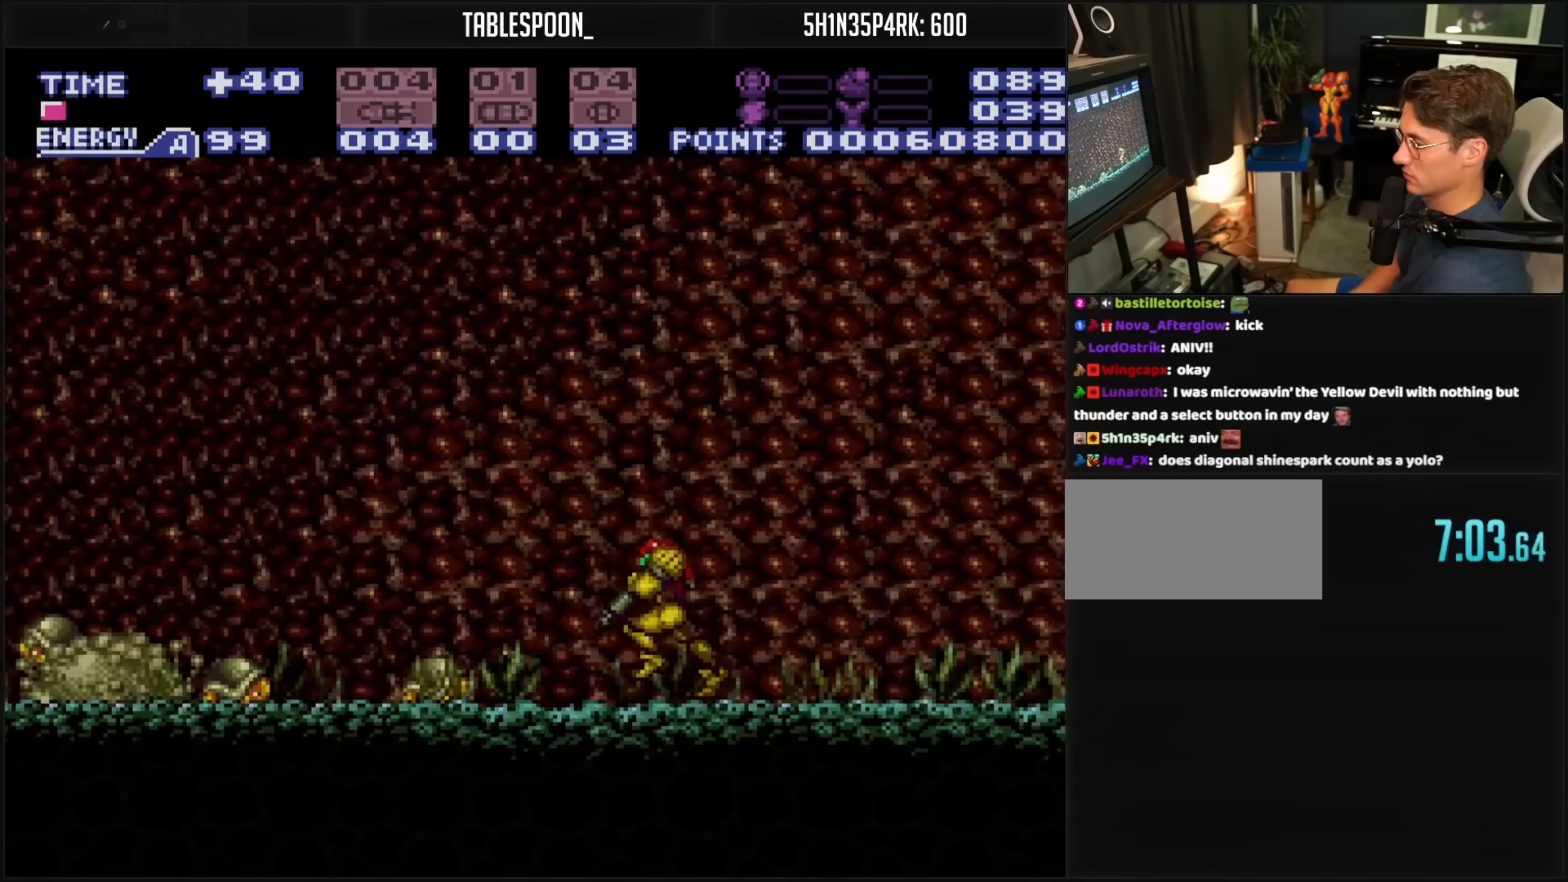
{"buttons": ["A", "B", "DPAD_LEFT"], "events": [[17, "L1", "up"], [67, "L1", "down"], [233, "A", "down"], [233, "L1", "up"], [350, "DPAD_LEFT", "up"], [500, "DPAD_LEFT", "down"]]}
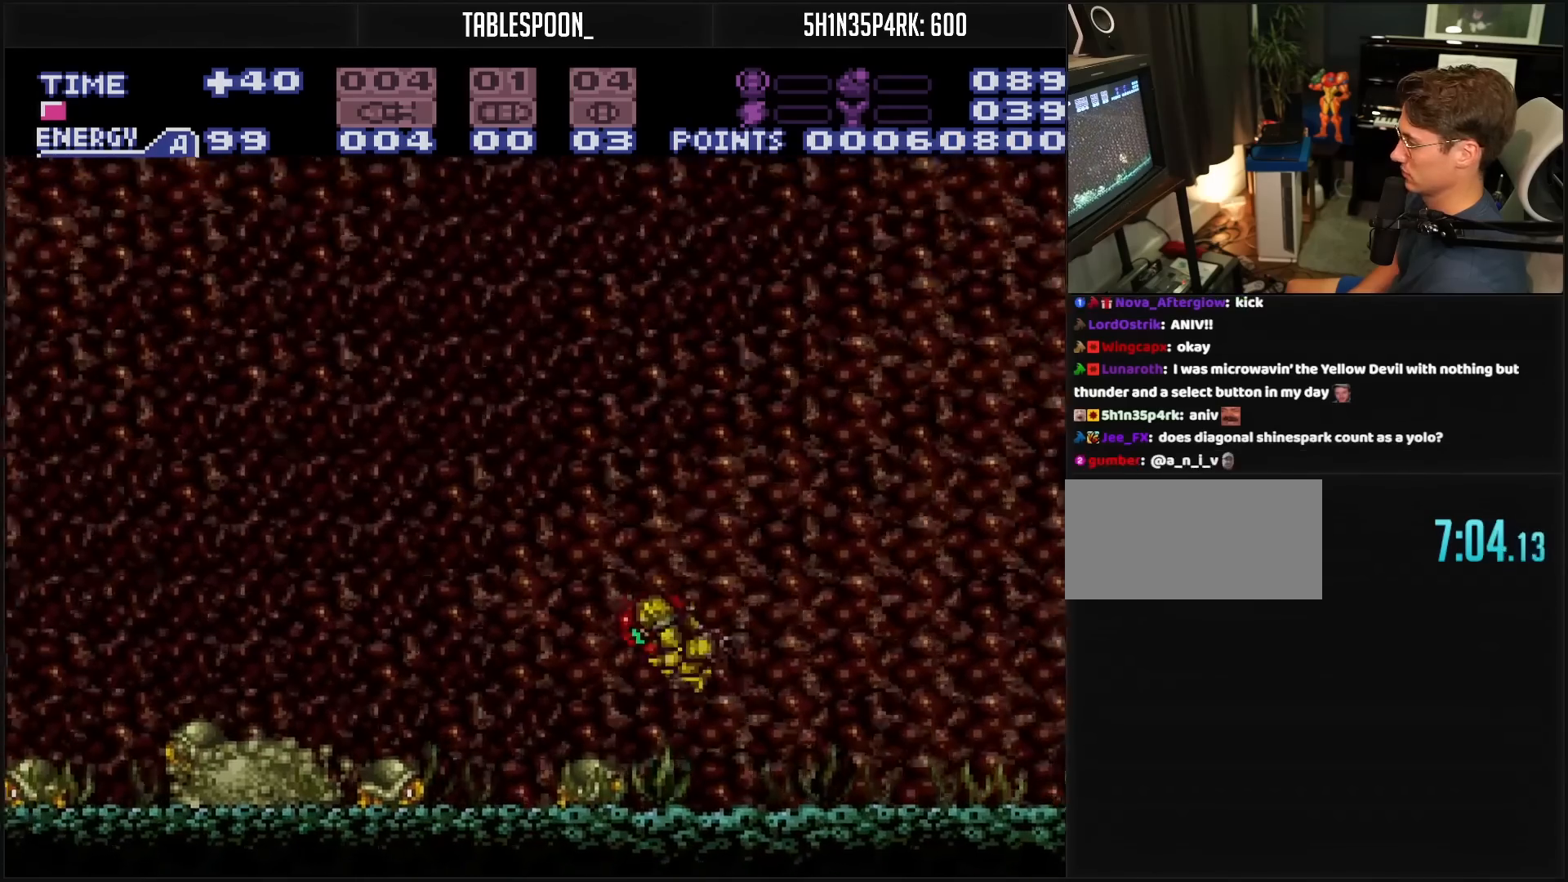
{"buttons": ["B", "DPAD_LEFT"], "events": [[333, "A", "up"]]}
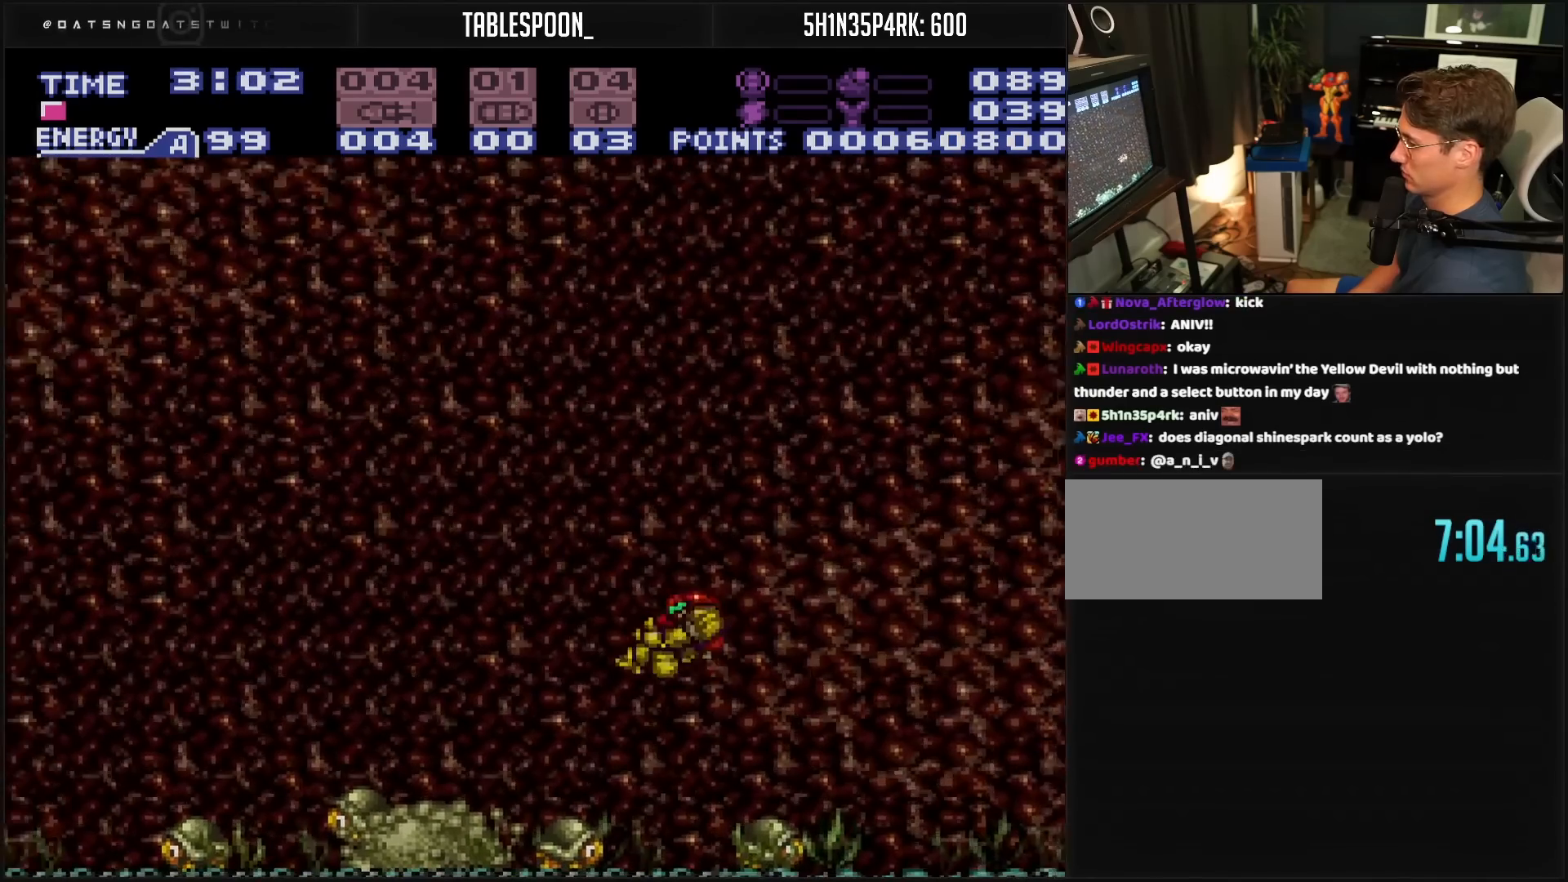
{"buttons": ["B", "DPAD_LEFT"], "events": []}